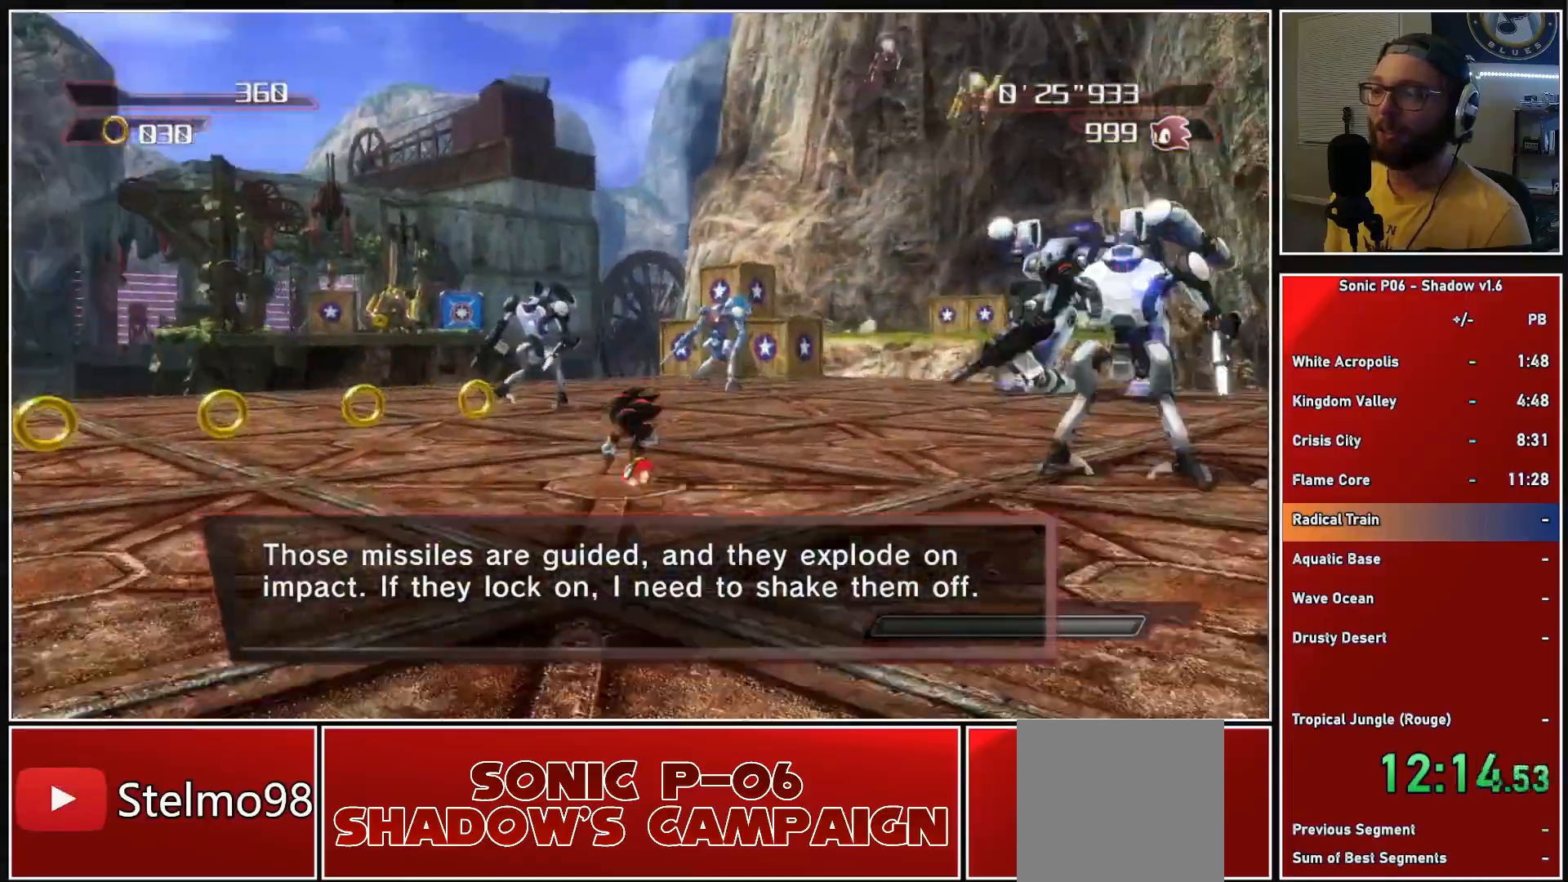
Gameplay with a controller (Xbox layout); each line is a JSON object with the inputs held at the frame after it. "events" lists button and stick changes between this image and that frame as [ms after this image, input, new state], when the widget could be followed in between.
{"buttons": ["A"], "left_stick": "up", "right_stick": "center", "events": [[67, "X", "down"], [100, "left_stick", "up"], [150, "X", "up"], [233, "X", "down"], [300, "X", "up"], [350, "A", "down"]]}
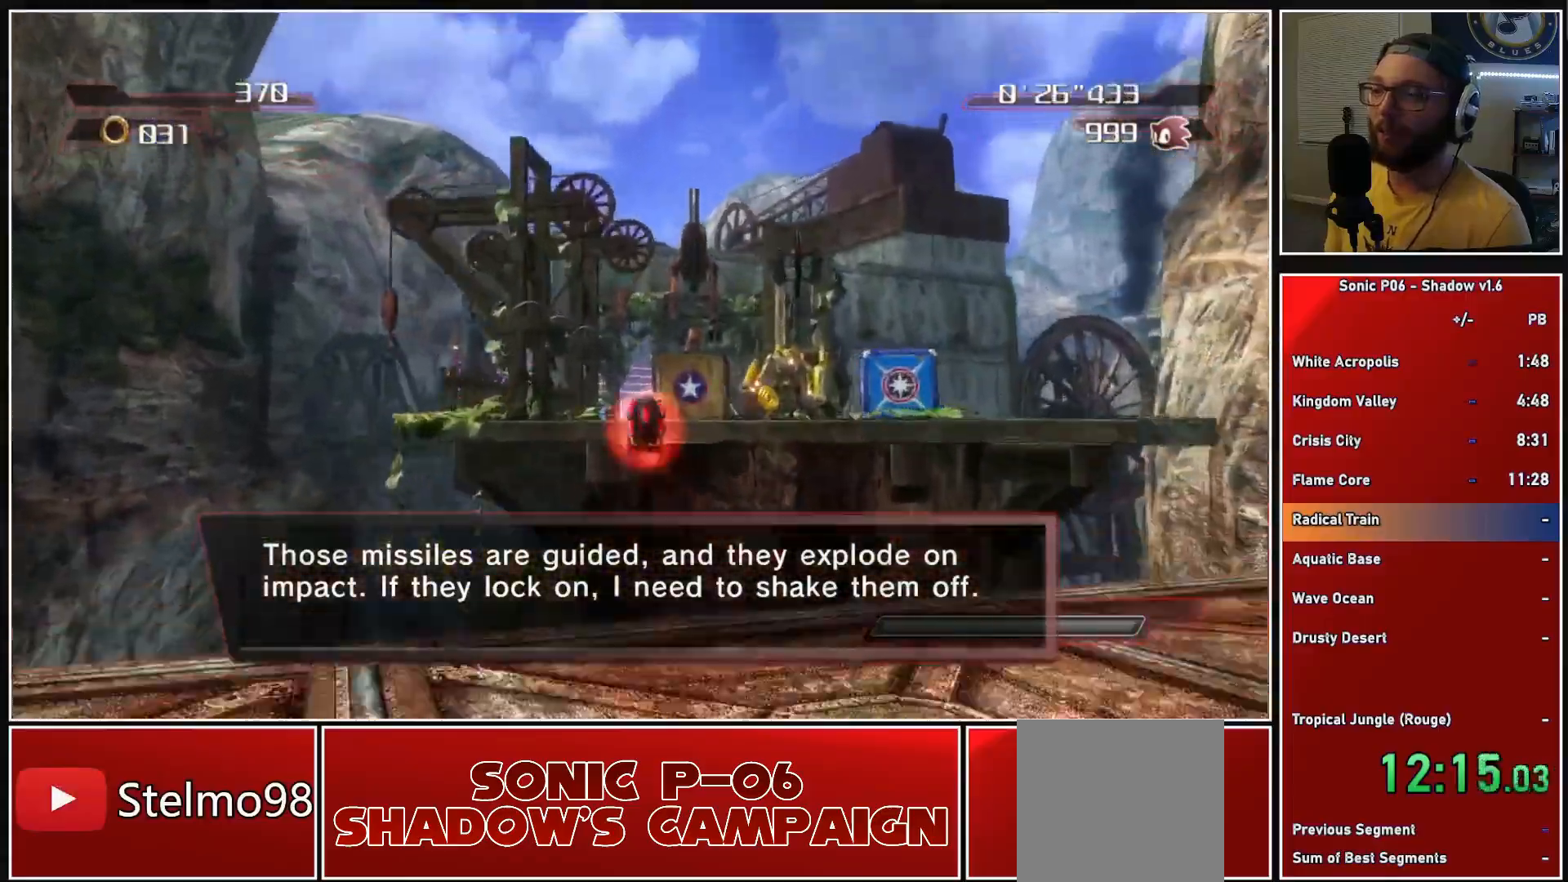
{"buttons": [], "left_stick": "up", "right_stick": "center", "events": [[83, "A", "up"], [433, "X", "down"], [483, "X", "up"]]}
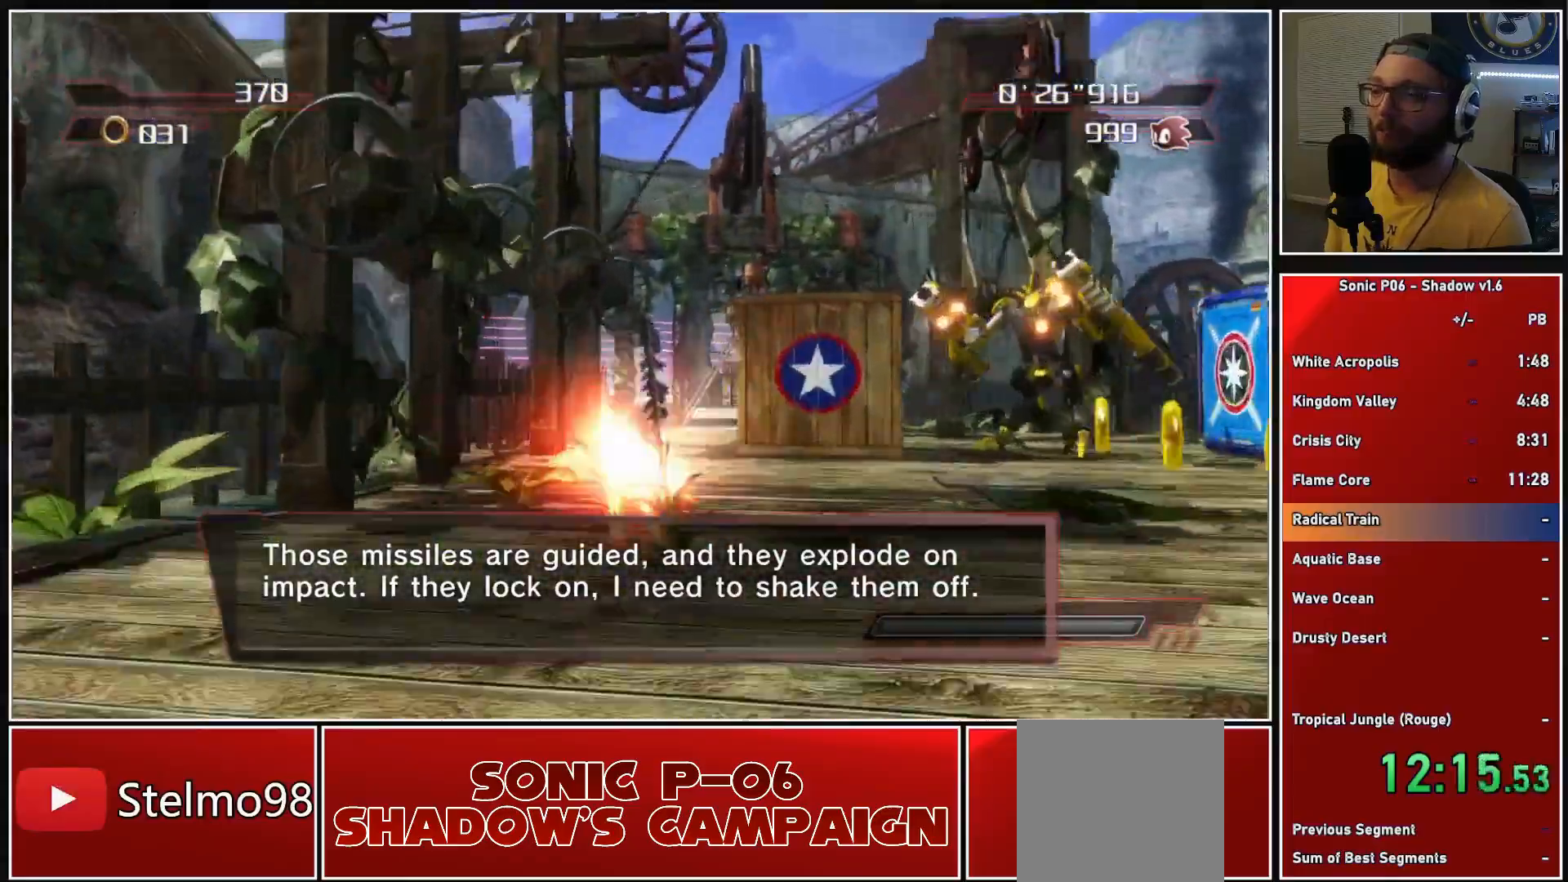
{"buttons": [], "left_stick": "up", "right_stick": "center", "events": [[67, "X", "down"], [150, "X", "up"], [217, "X", "down"], [300, "X", "up"]]}
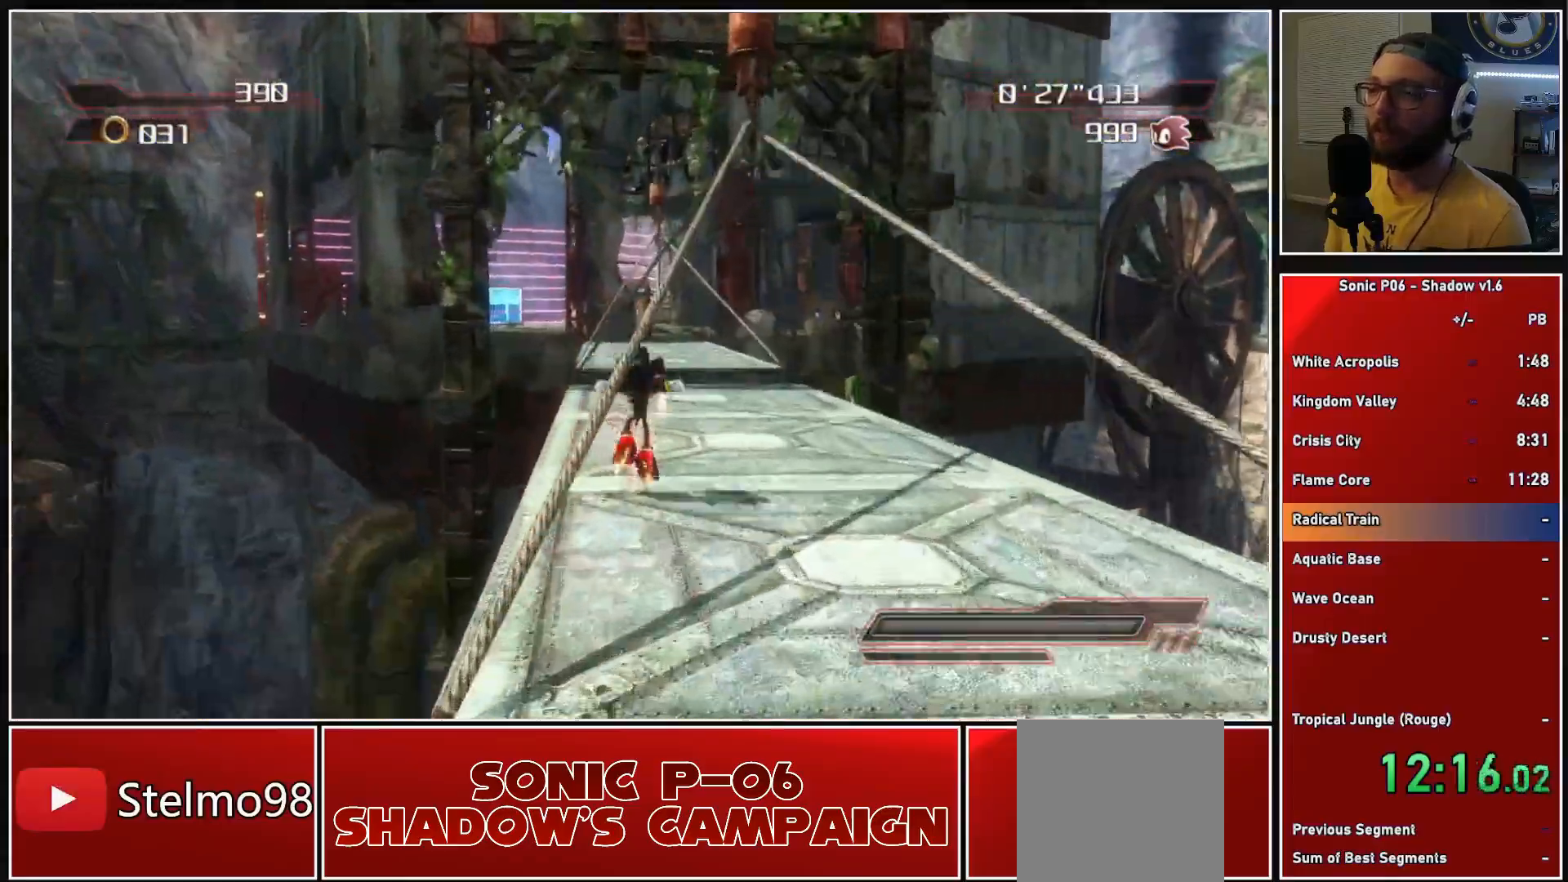
{"buttons": [], "left_stick": "up", "right_stick": "center", "events": [[83, "A", "down"], [283, "A", "up"]]}
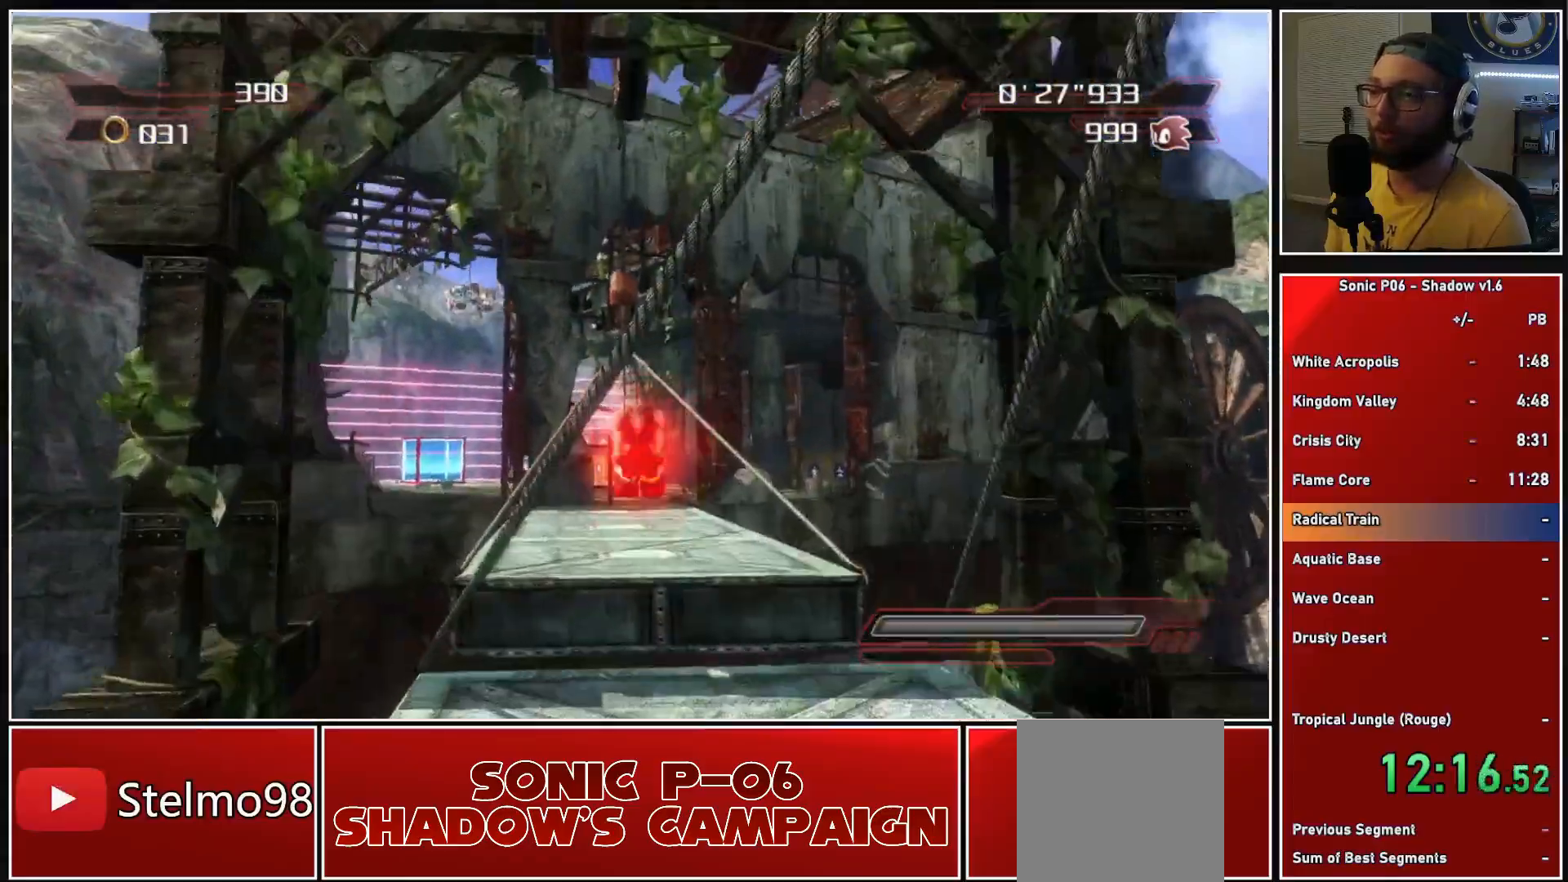
{"buttons": [], "left_stick": "up", "right_stick": "center", "events": [[200, "A", "down"], [267, "A", "up"], [400, "X", "down"], [467, "X", "up"]]}
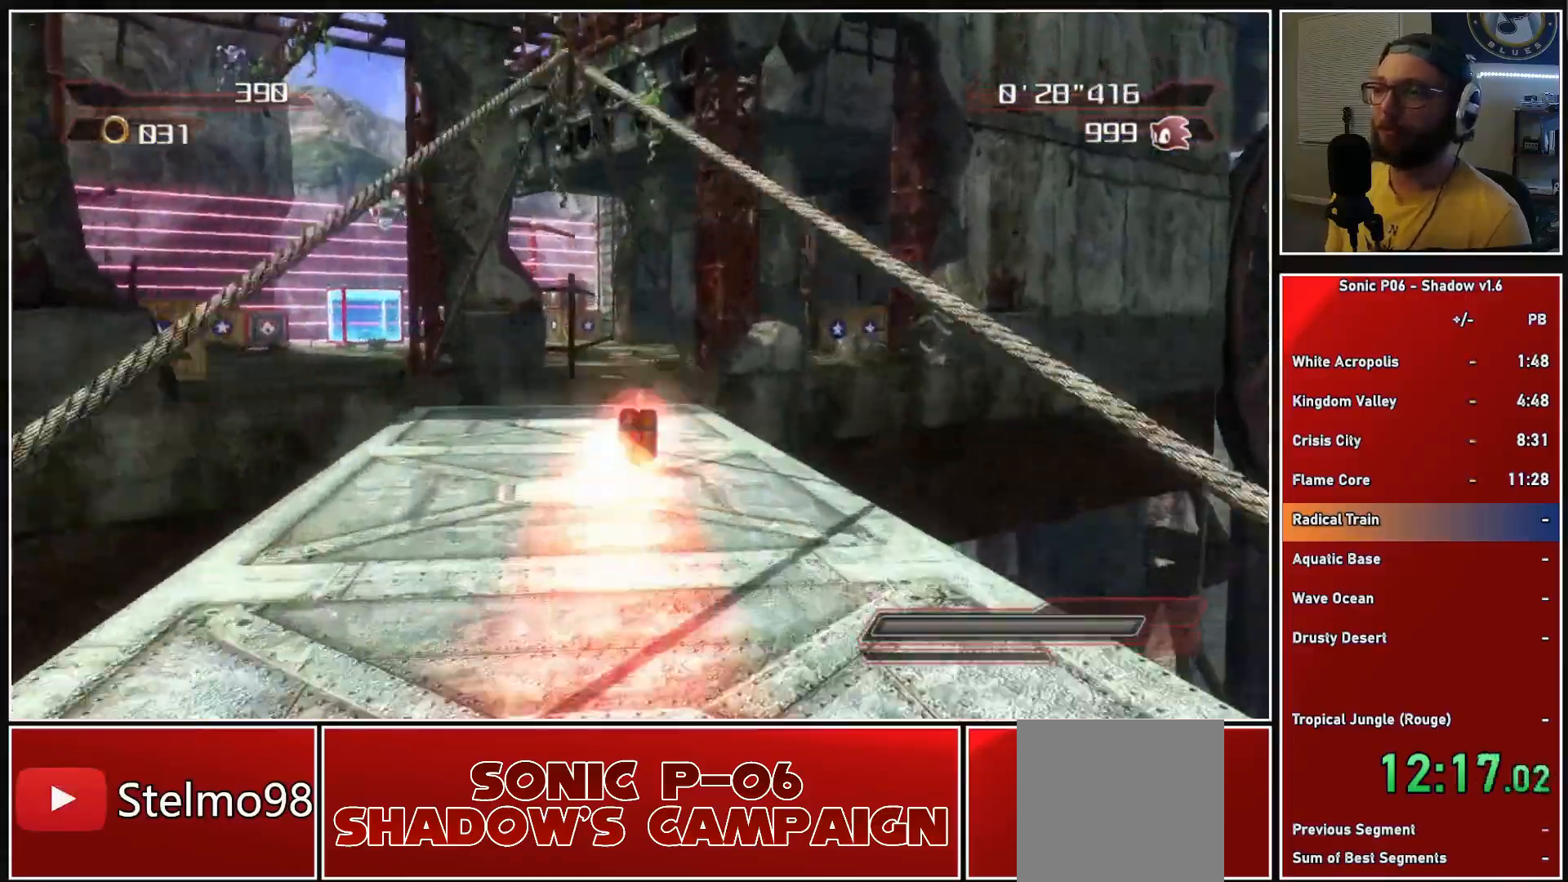
{"buttons": [], "left_stick": "up-left", "right_stick": "left", "events": [[133, "A", "down"], [283, "A", "up"], [367, "left_stick", "up-left"], [417, "right_stick", "up-left"], [500, "right_stick", "left"]]}
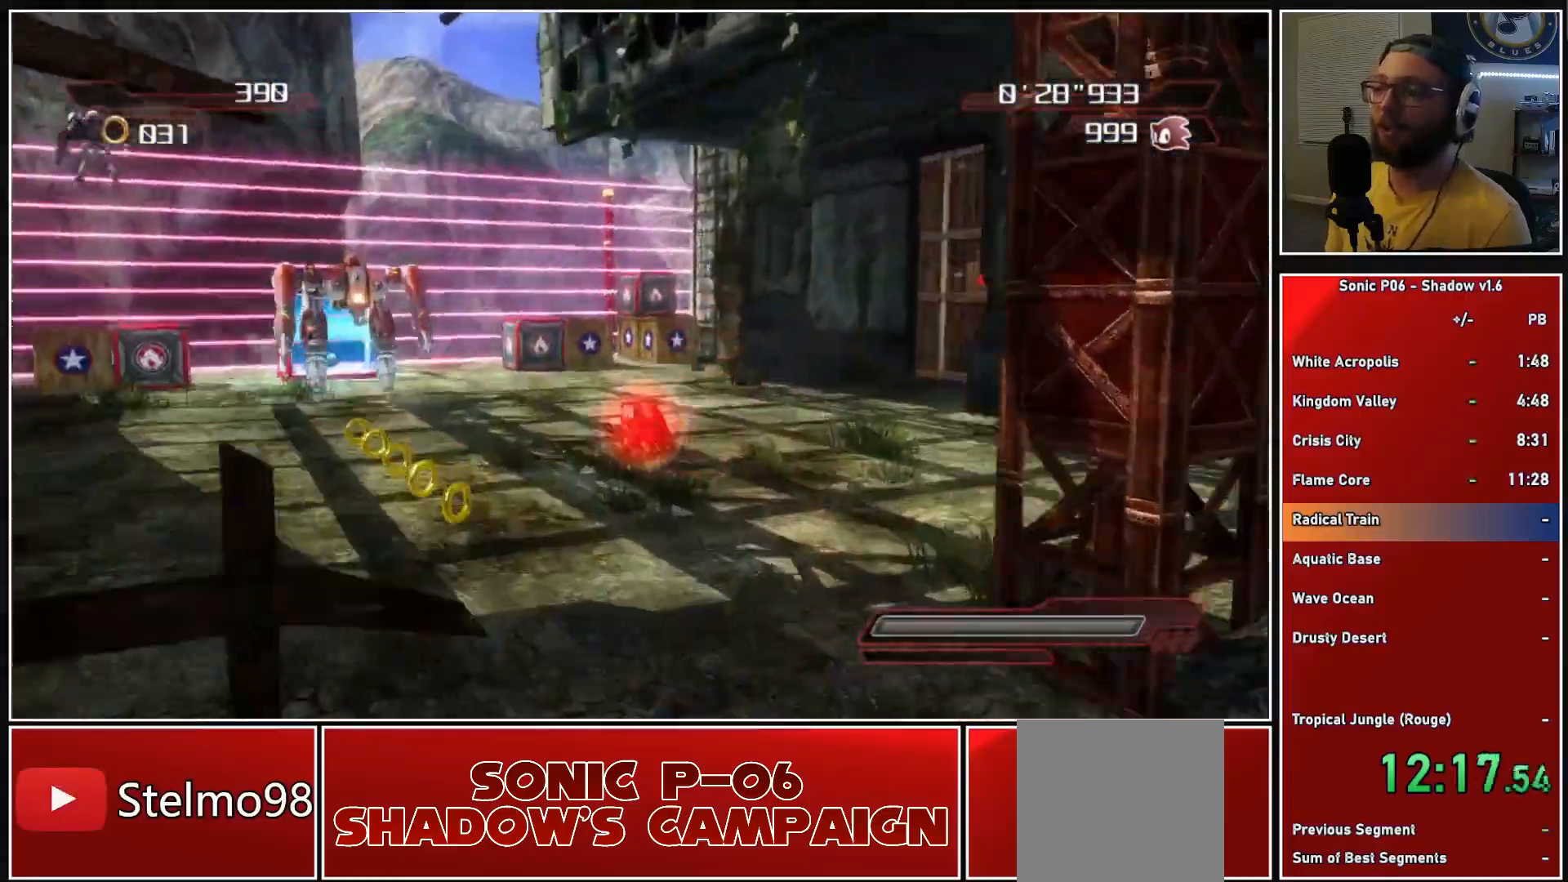
{"buttons": [], "left_stick": "down", "right_stick": "left", "events": [[83, "left_stick", "up-right"], [233, "left_stick", "down"]]}
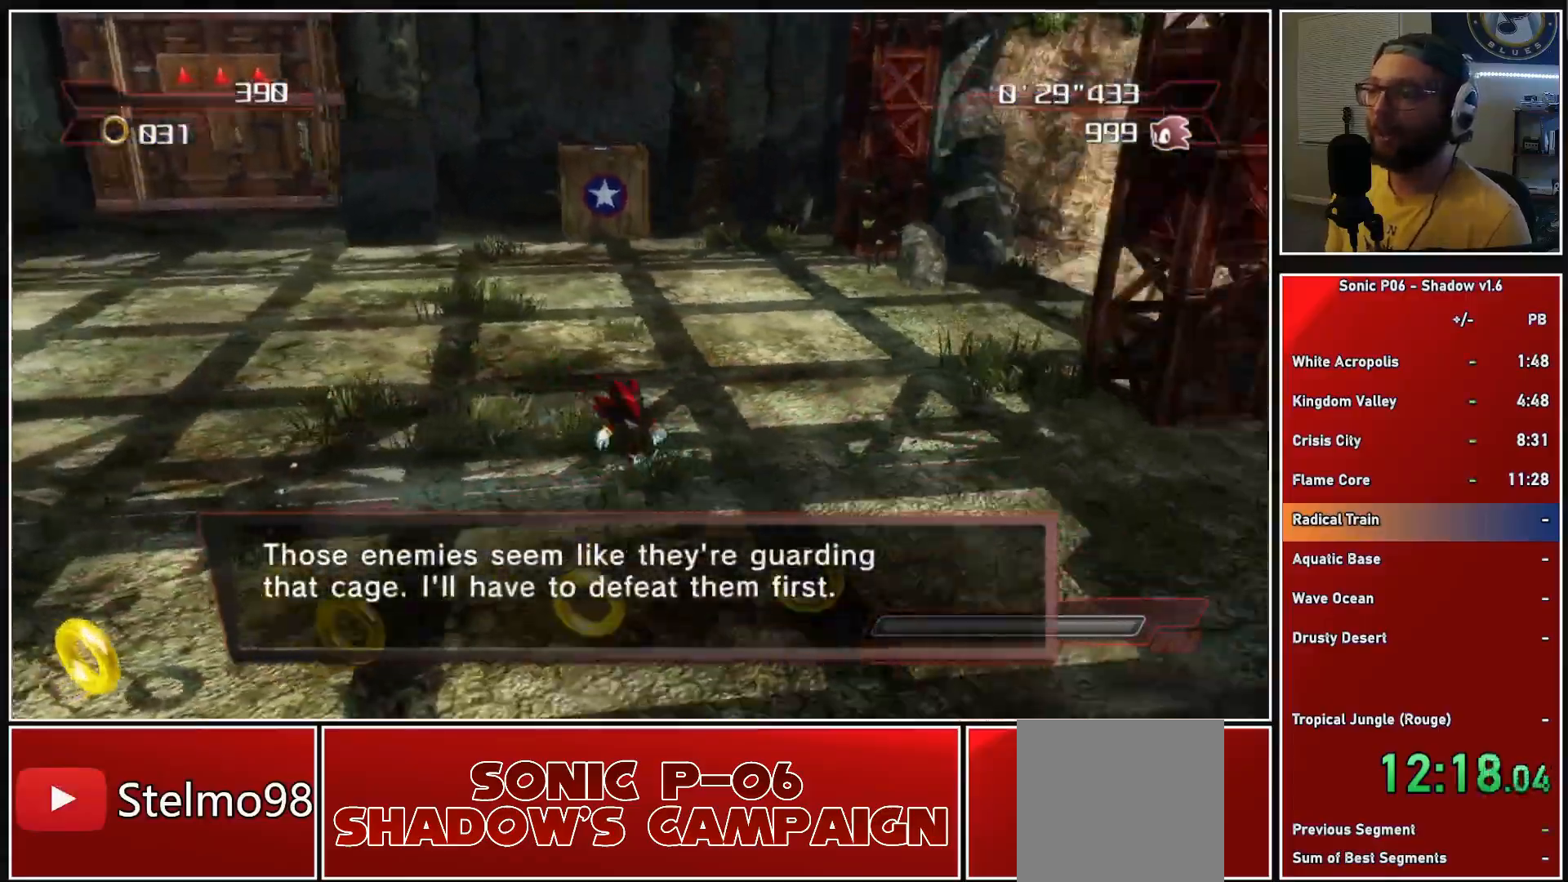
{"buttons": ["X"], "left_stick": "up", "right_stick": "center", "events": [[50, "right_stick", "center"], [300, "X", "down"], [333, "left_stick", "right"], [383, "left_stick", "up"]]}
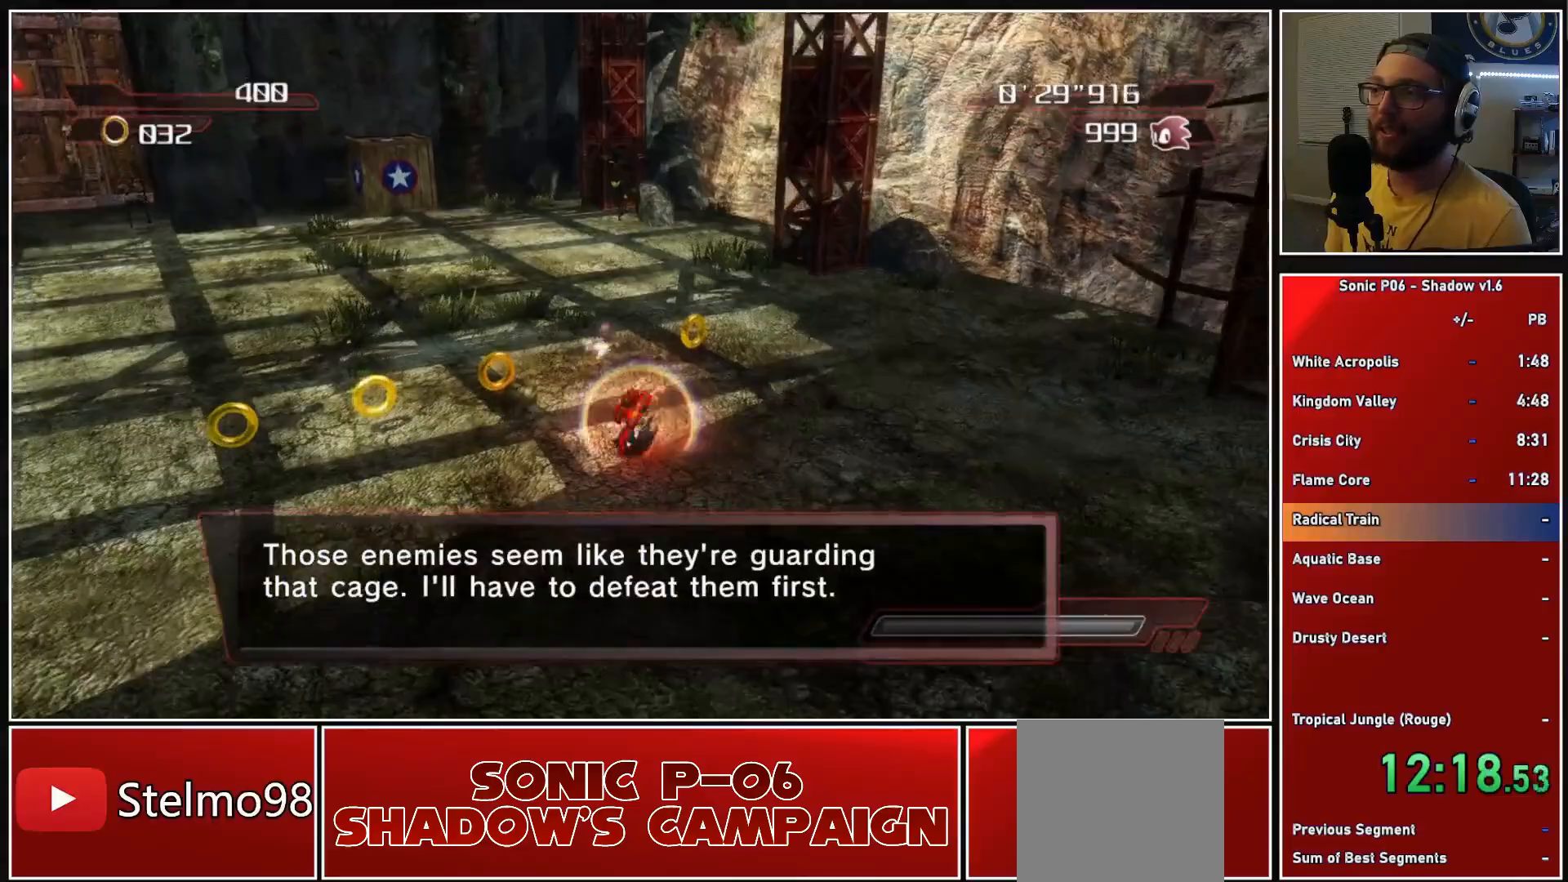
{"buttons": [], "left_stick": "up", "right_stick": "center", "events": [[267, "X", "up"], [317, "X", "down"], [450, "X", "up"]]}
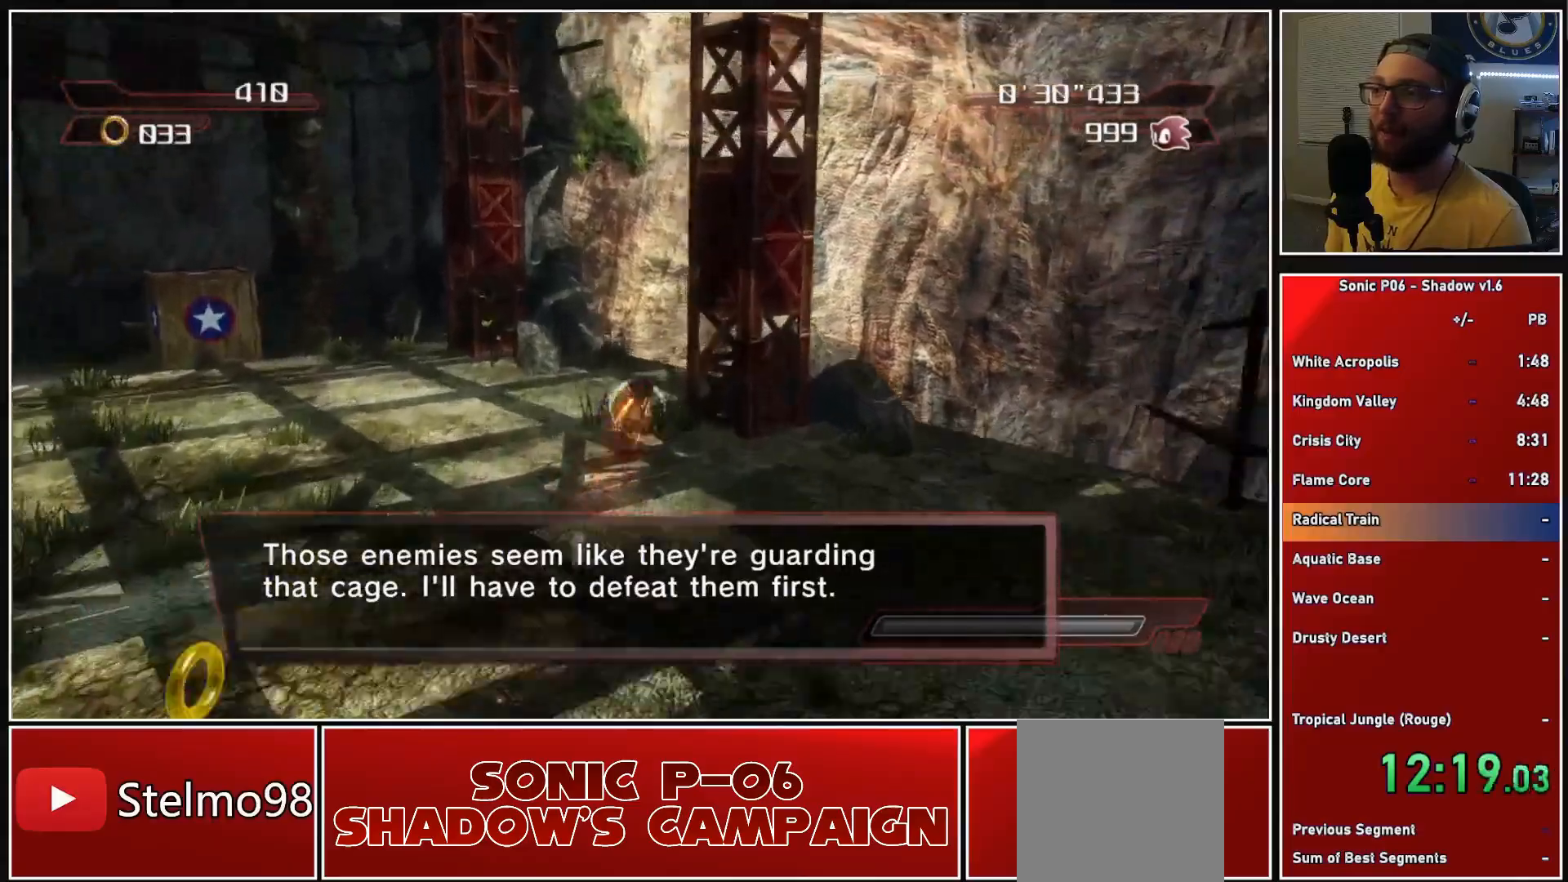
{"buttons": ["A", "X"], "left_stick": "up-left", "right_stick": "center", "events": [[183, "A", "down"], [183, "X", "down"], [467, "left_stick", "up-left"]]}
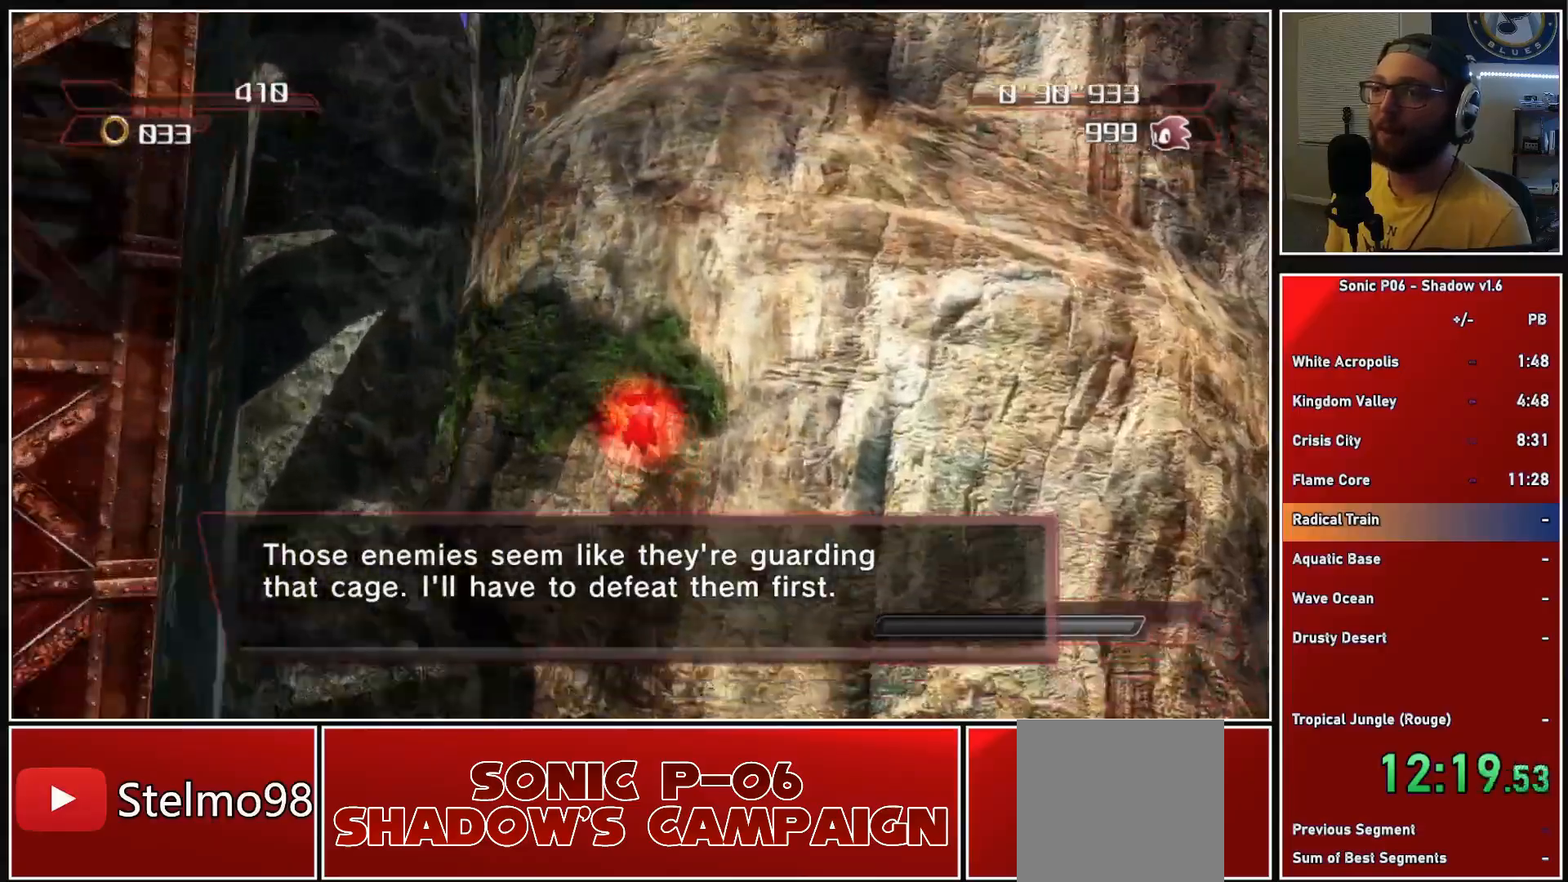
{"buttons": [], "left_stick": "up", "right_stick": "center", "events": [[367, "A", "up"], [400, "X", "up"], [483, "left_stick", "up"]]}
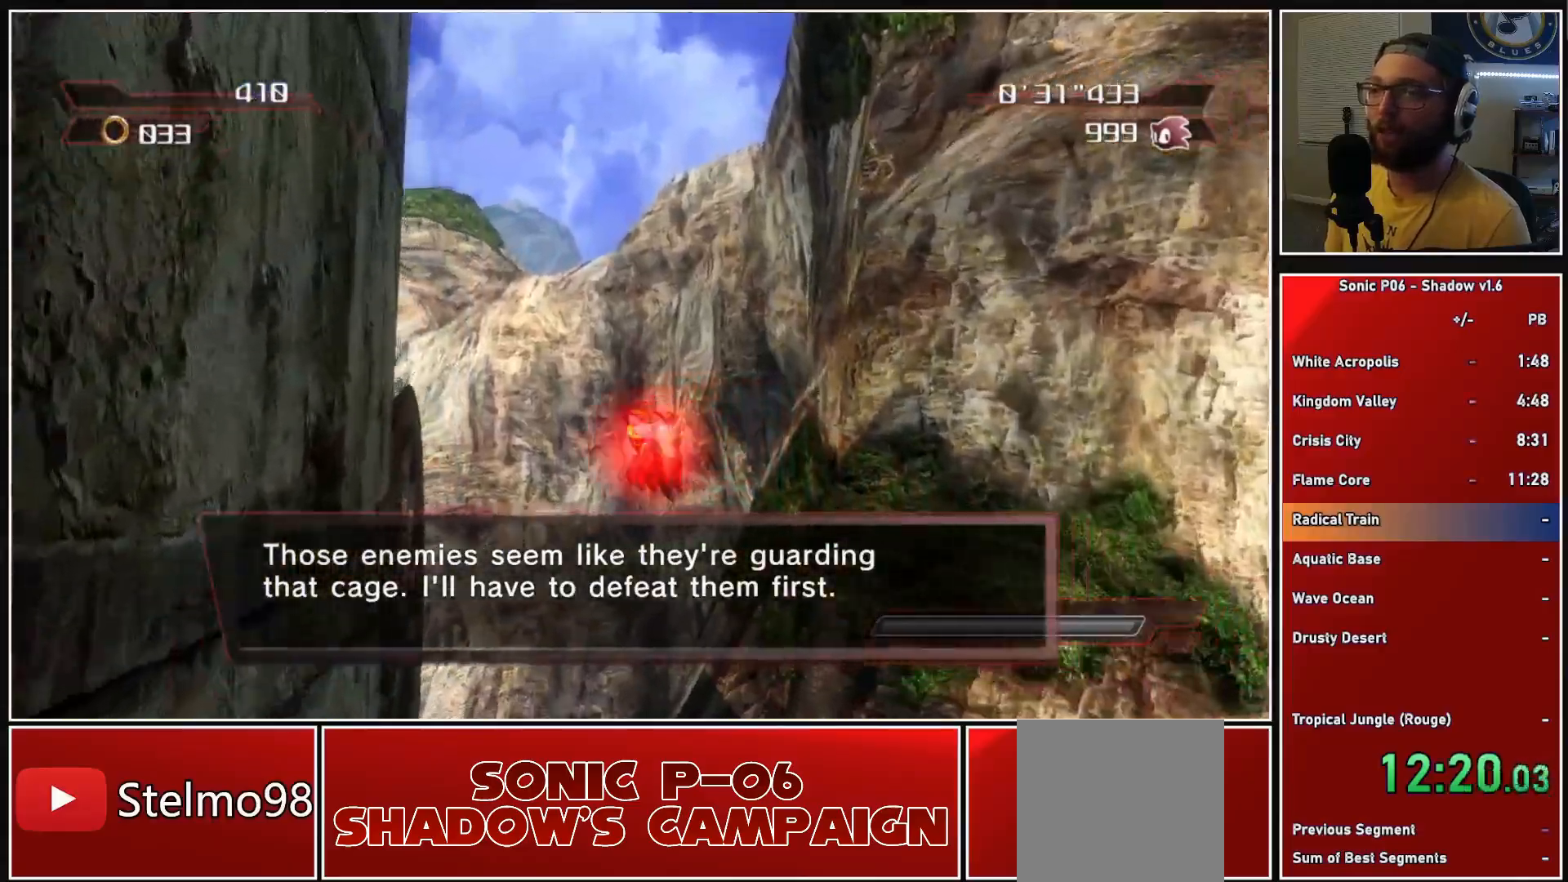
{"buttons": [], "left_stick": "up", "right_stick": "down-right", "events": [[17, "right_stick", "down-right"]]}
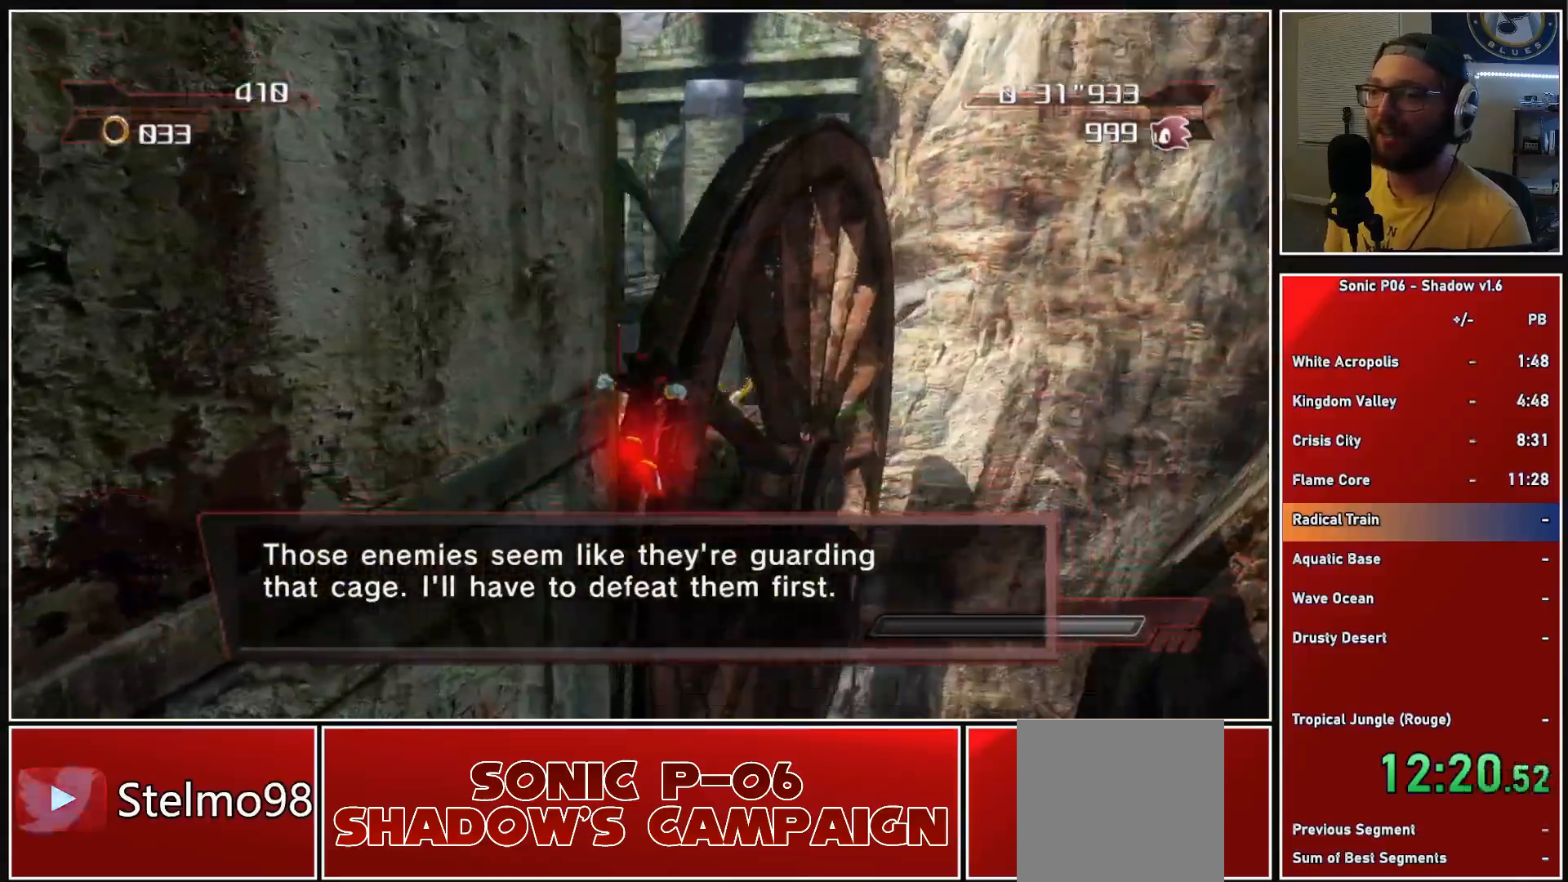
{"buttons": [], "left_stick": "up-left", "right_stick": "center", "events": [[400, "left_stick", "up-left"], [483, "right_stick", "center"]]}
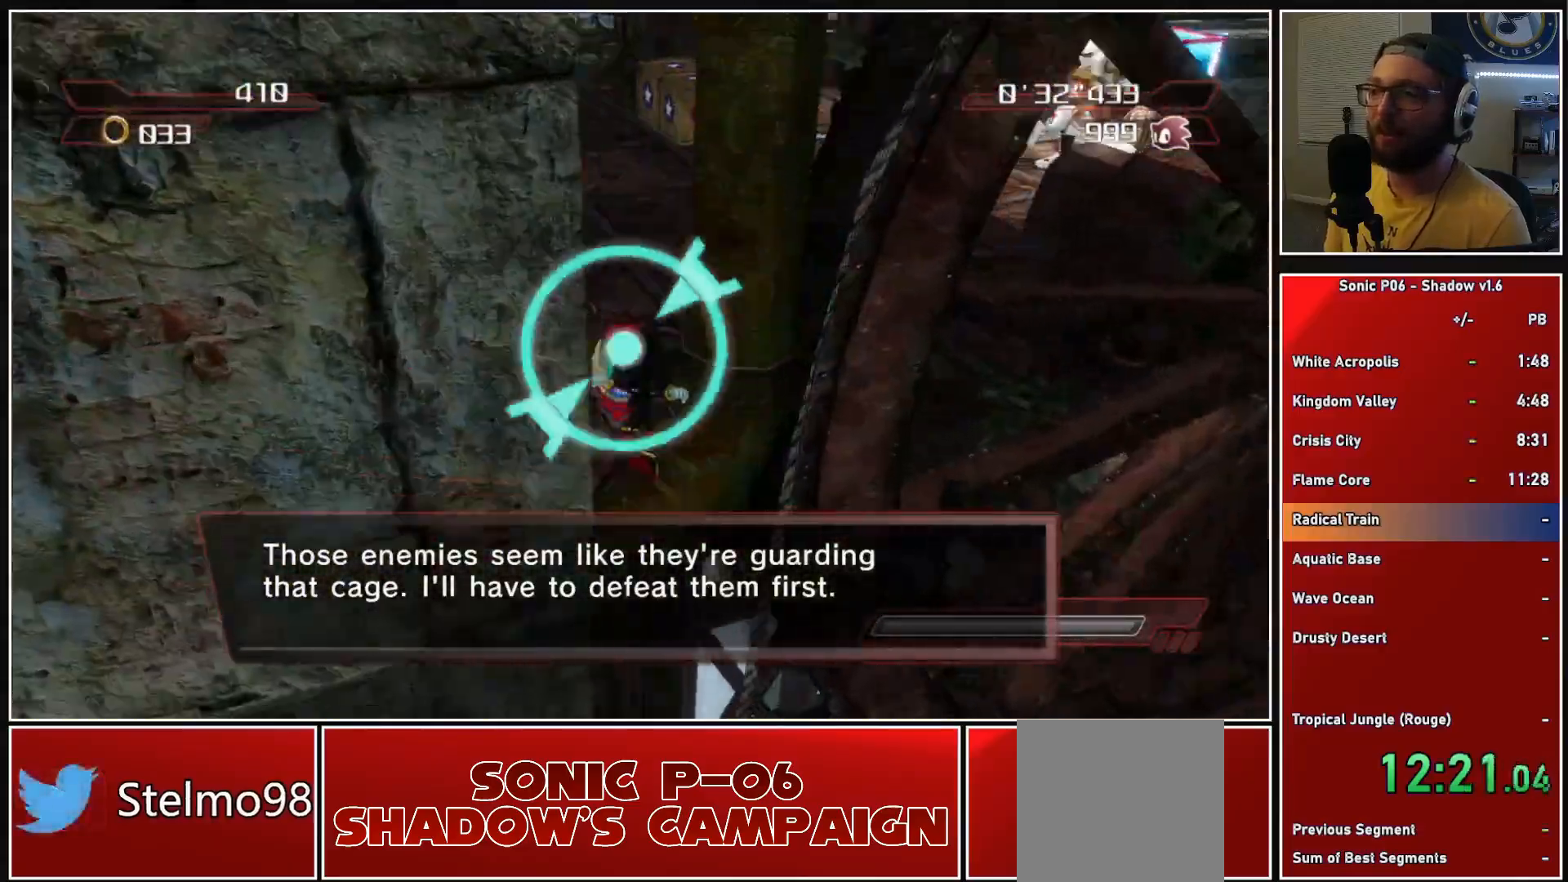
{"buttons": ["A"], "left_stick": "up", "right_stick": "center", "events": [[67, "left_stick", "up"], [100, "A", "down"], [183, "A", "up"], [300, "A", "down"], [383, "A", "up"], [433, "A", "down"]]}
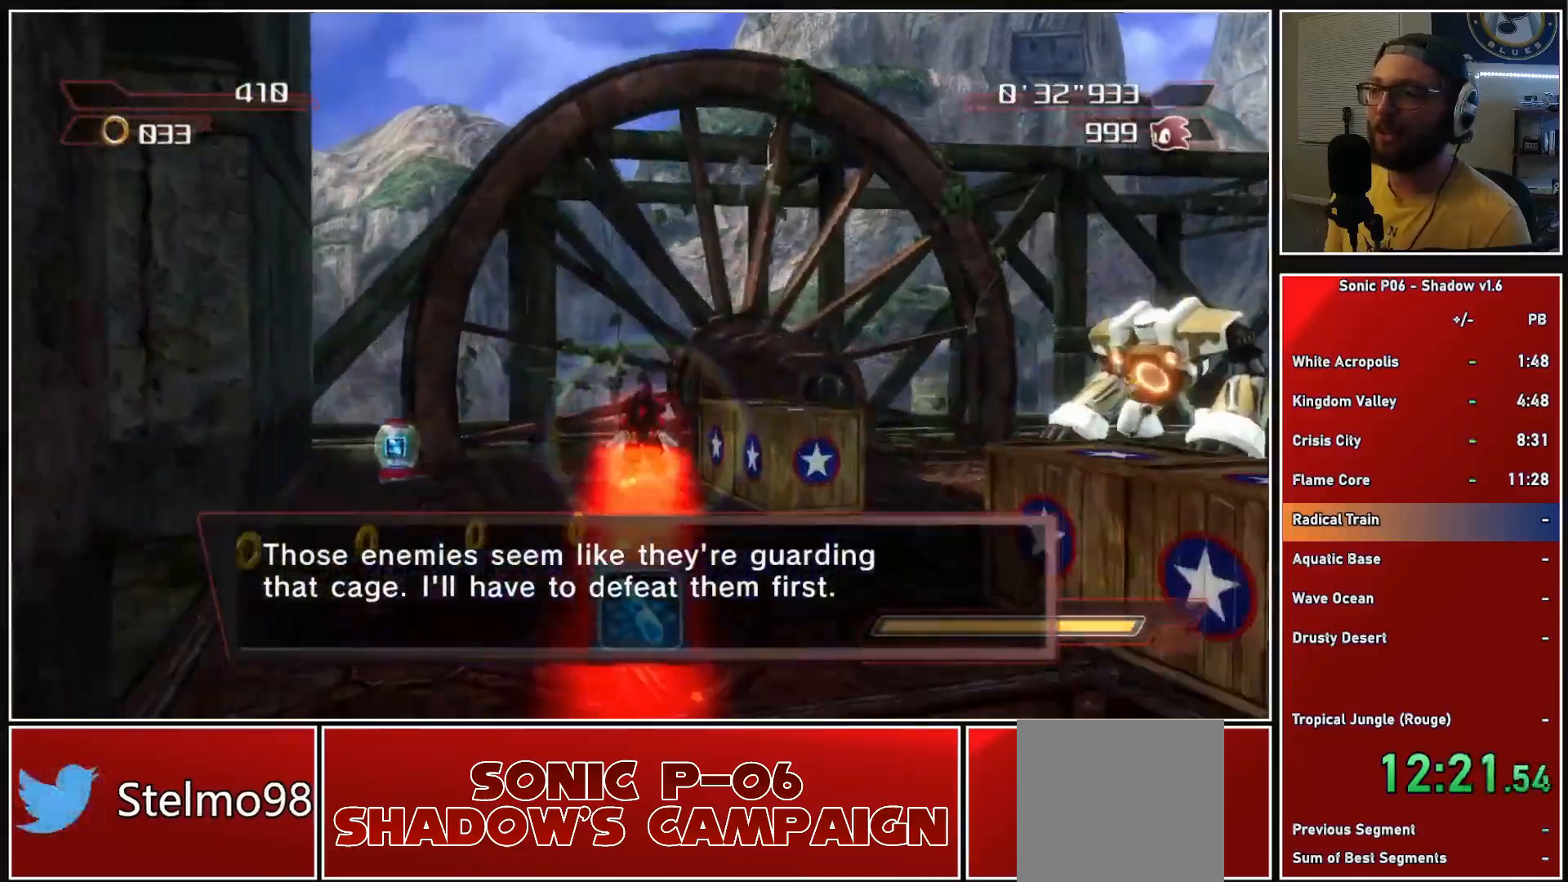
{"buttons": [], "left_stick": "right", "right_stick": "center", "events": [[50, "A", "up"], [100, "left_stick", "right"], [200, "right_stick", "left"], [217, "left_stick", "down-right"], [450, "left_stick", "right"], [450, "right_stick", "center"]]}
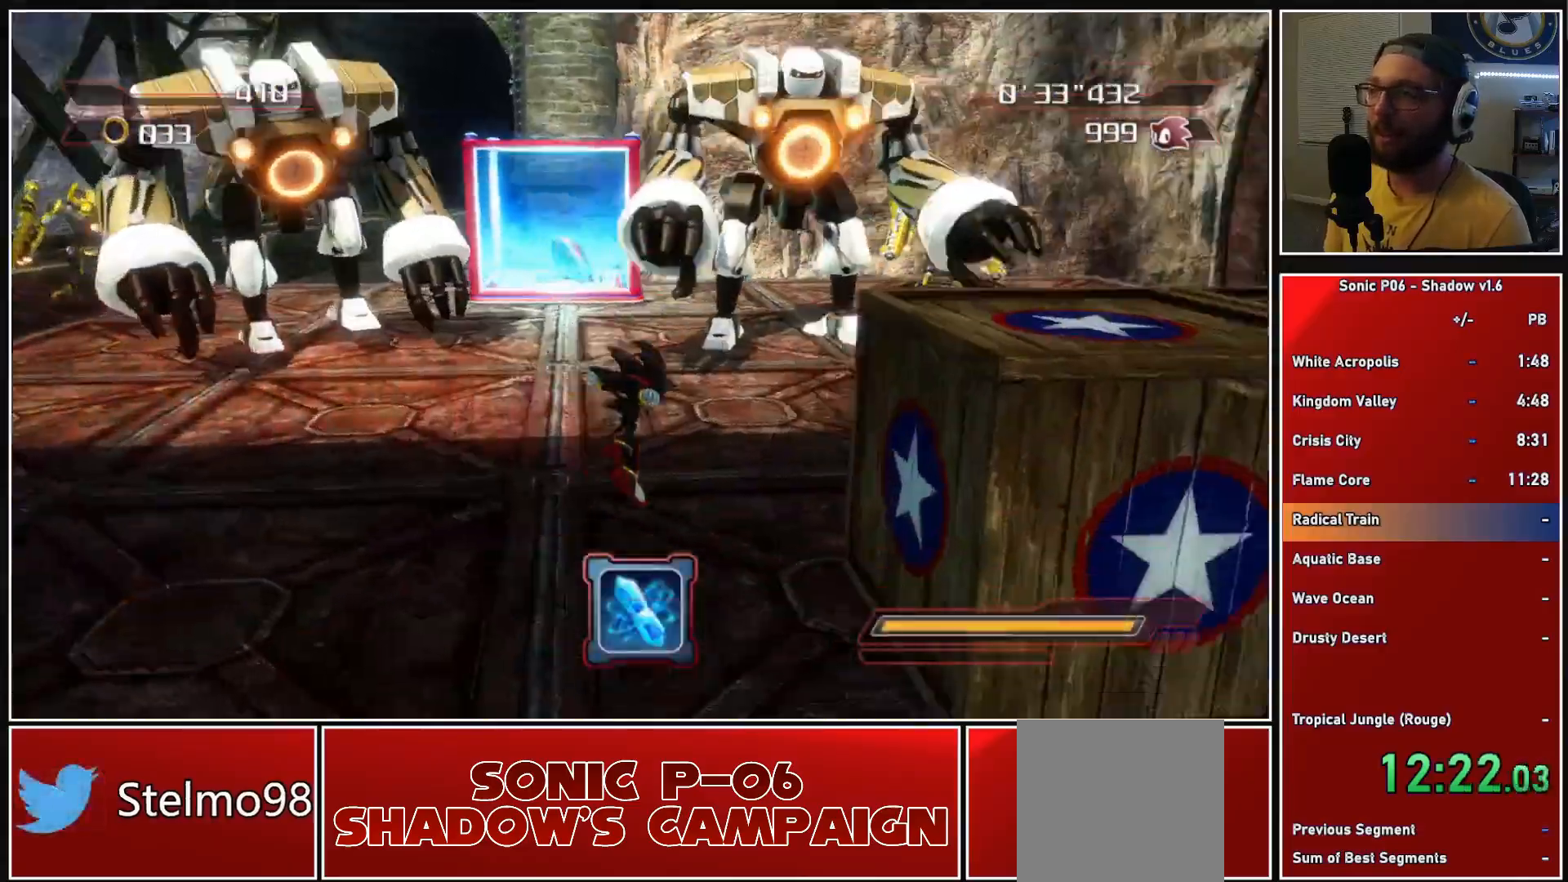
{"buttons": [], "left_stick": "up", "right_stick": "center", "events": [[150, "X", "down"], [150, "left_stick", "up"], [183, "X", "up"], [217, "left_stick", "up-left"], [483, "left_stick", "up"]]}
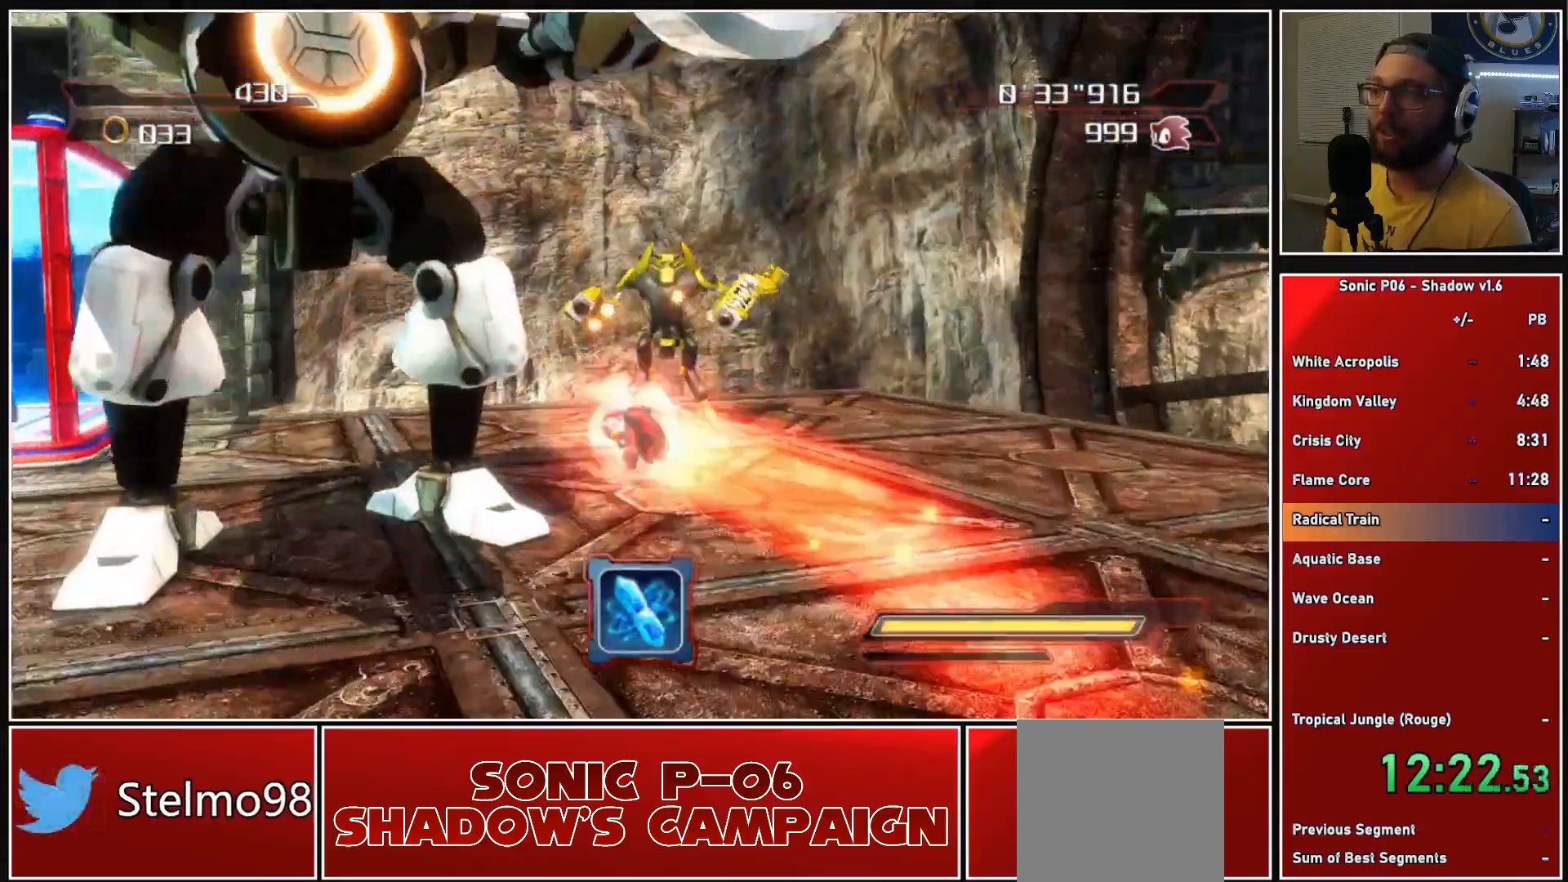
{"buttons": ["A"], "left_stick": "up-right", "right_stick": "center", "events": [[50, "A", "down"], [100, "left_stick", "up-right"]]}
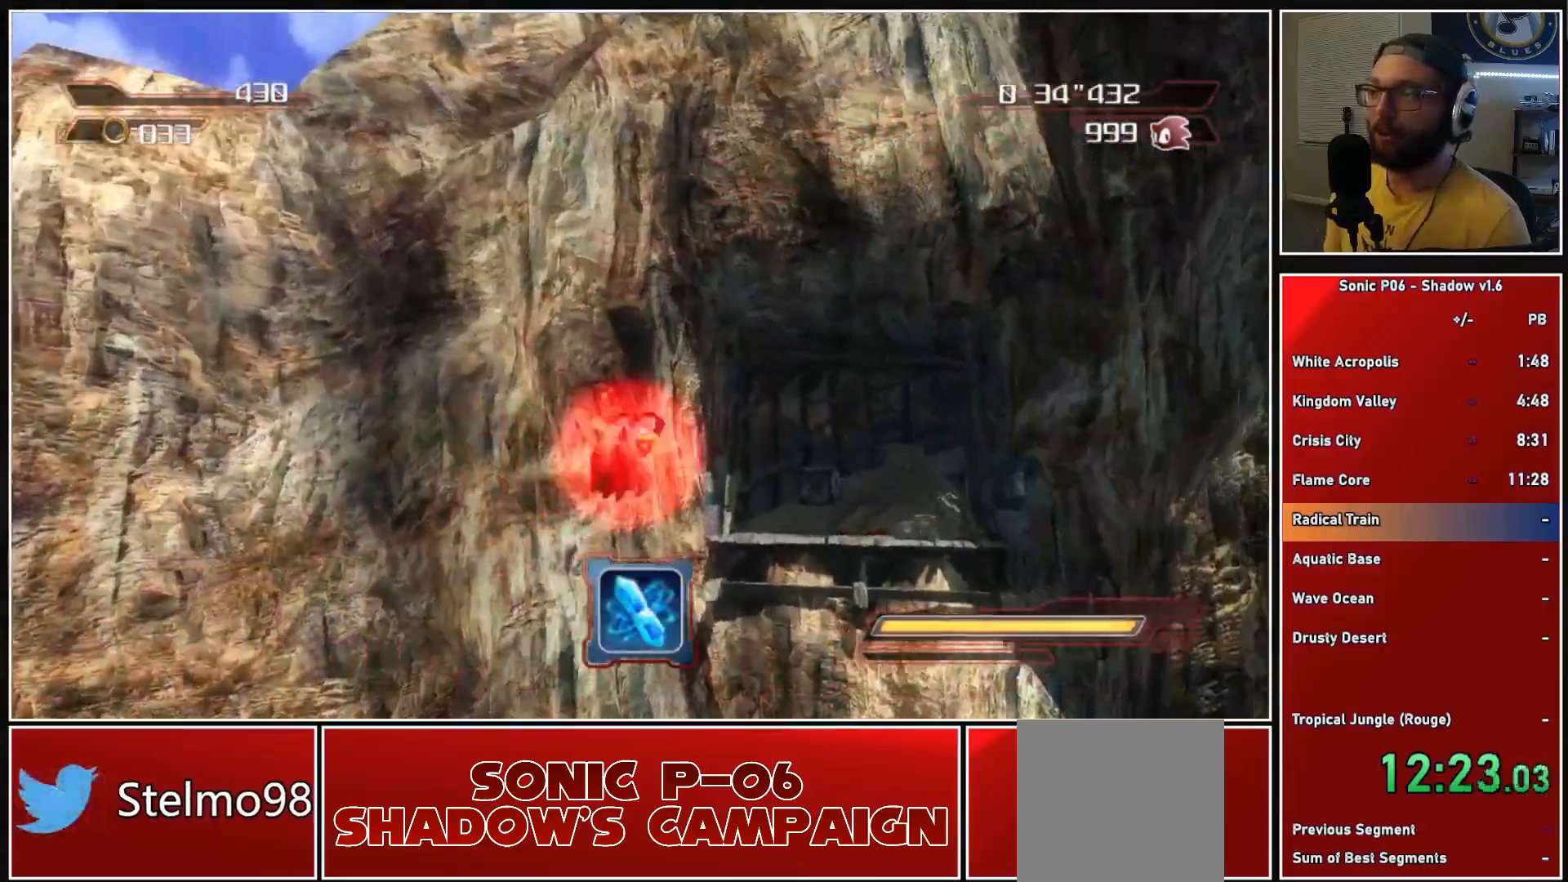
{"buttons": ["A"], "left_stick": "up", "right_stick": "center", "events": [[233, "A", "up"], [283, "A", "down"], [300, "left_stick", "up"]]}
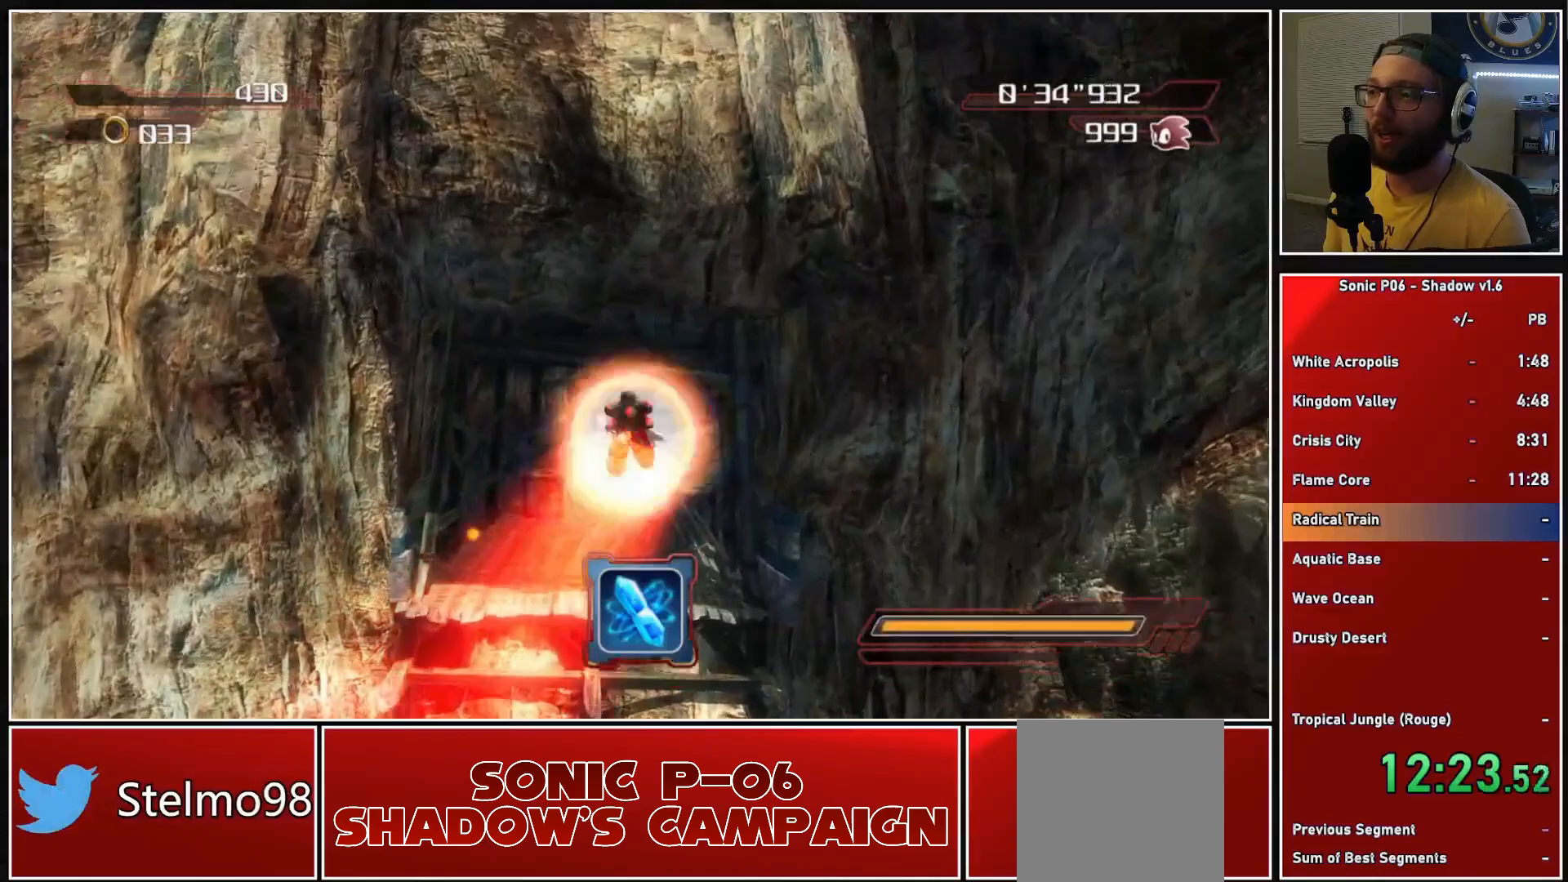
{"buttons": ["A", "X"], "left_stick": "up", "right_stick": "center", "events": [[67, "A", "up"], [500, "A", "down"], [500, "X", "down"]]}
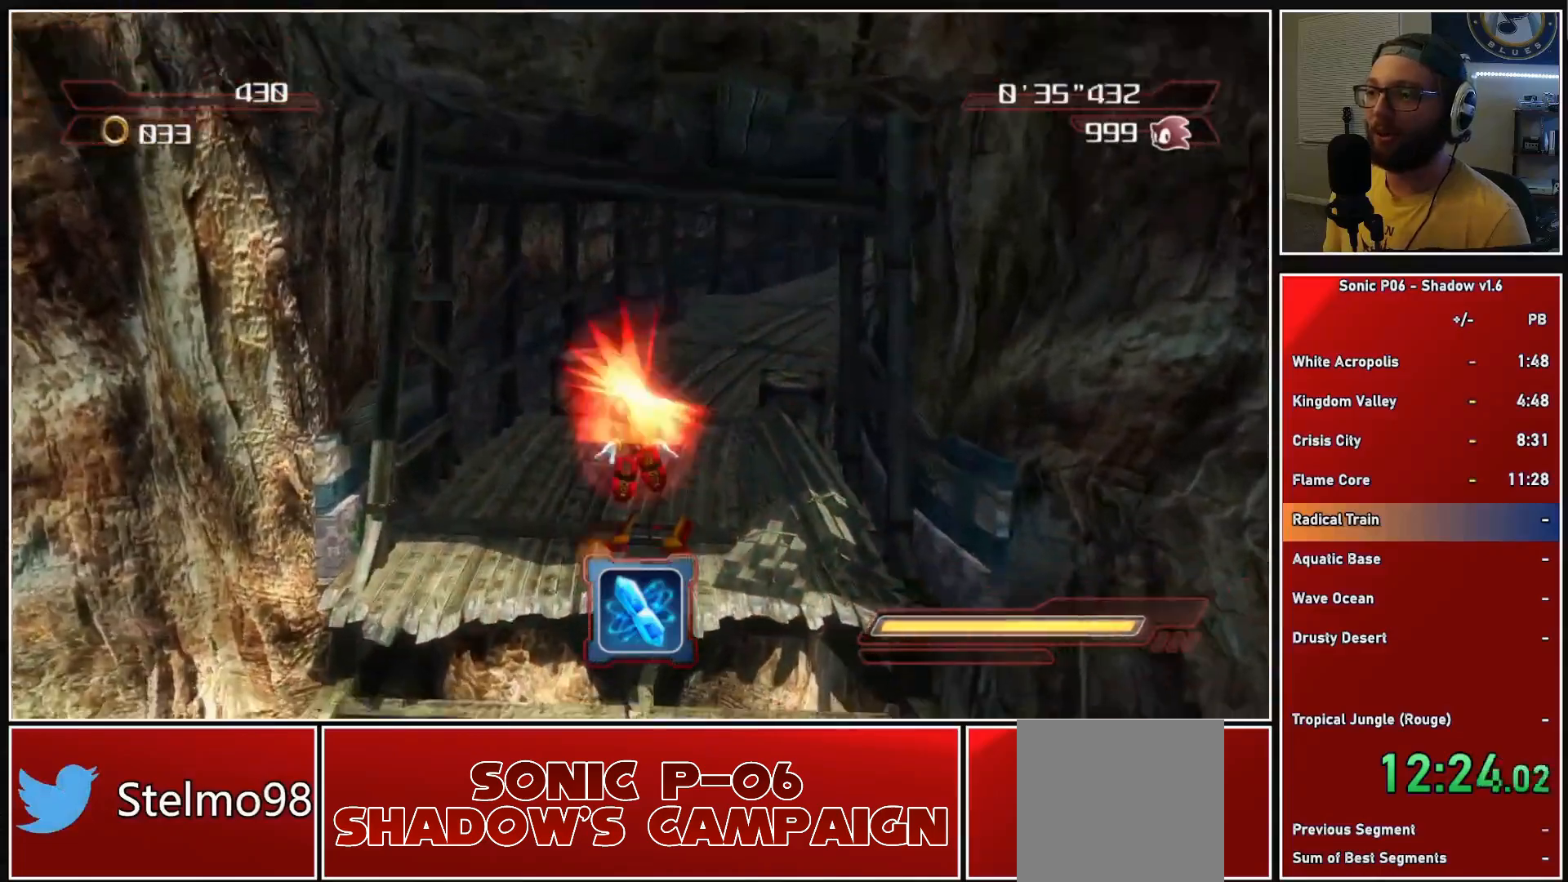
{"buttons": [], "left_stick": "up", "right_stick": "center", "events": [[233, "A", "up"], [250, "X", "up"]]}
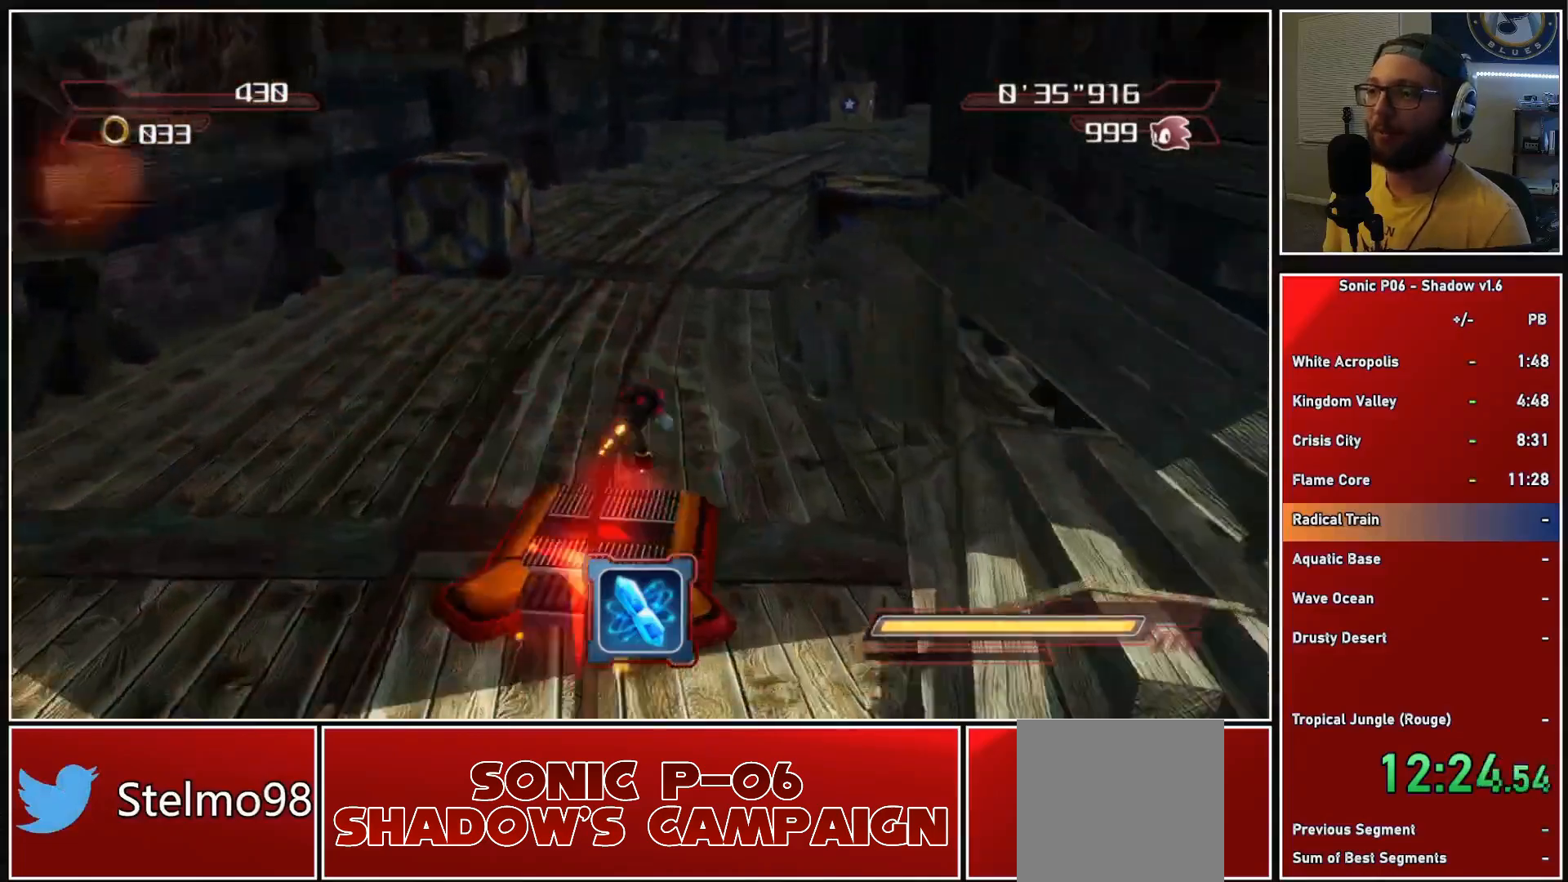
{"buttons": [], "left_stick": "up", "right_stick": "center", "events": [[100, "X", "down"], [183, "X", "up"], [267, "X", "down"], [350, "X", "up"], [450, "X", "down"], [500, "X", "up"]]}
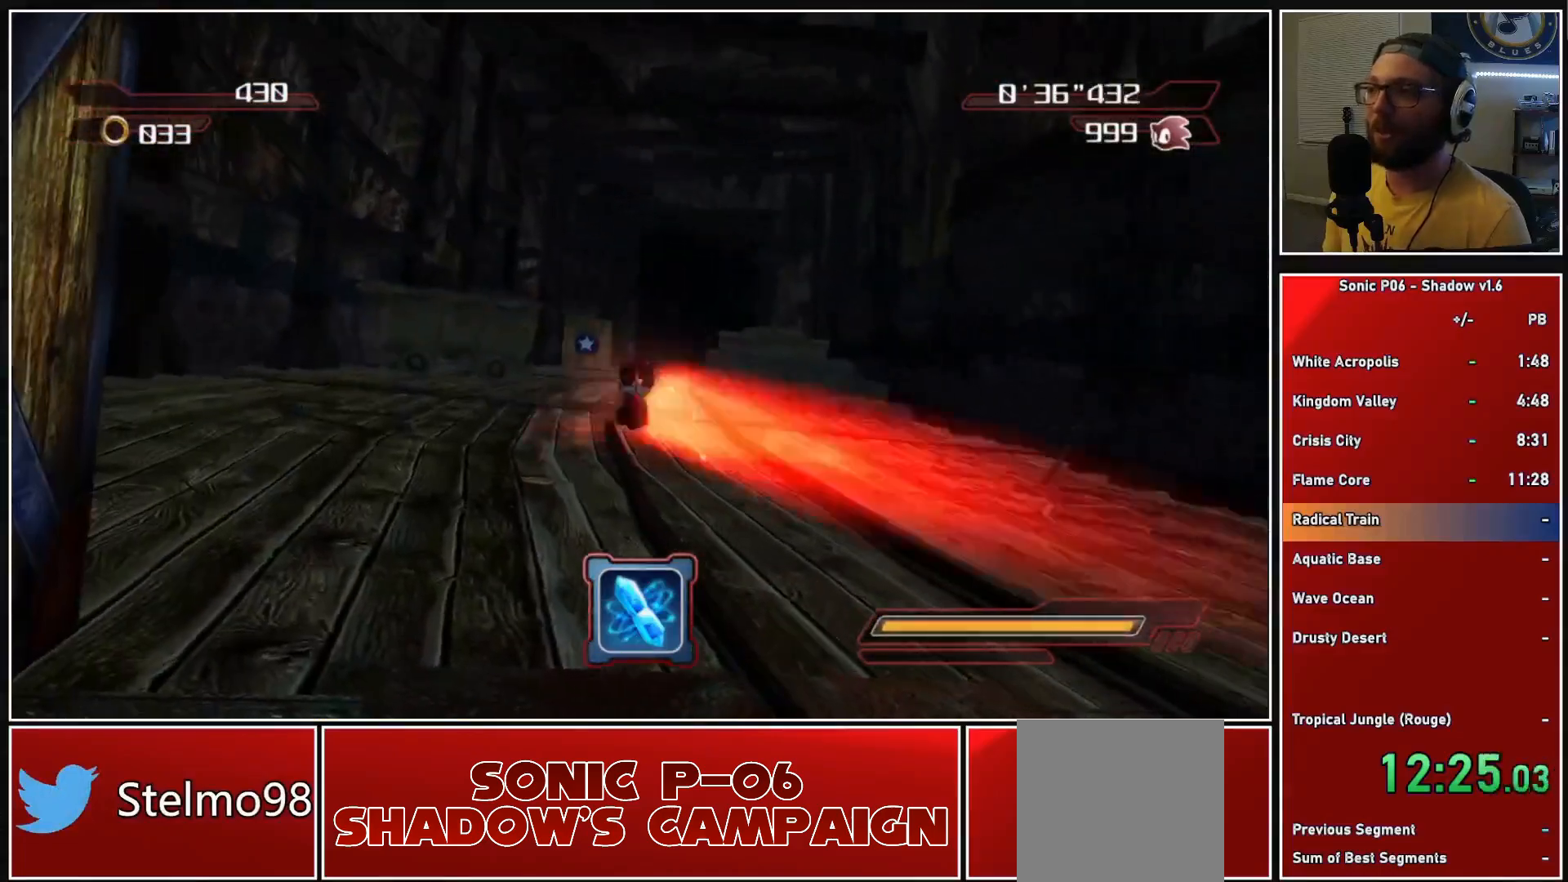
{"buttons": ["X"], "left_stick": "up-right", "right_stick": "center", "events": [[83, "X", "down"], [167, "X", "up"], [250, "X", "down"], [333, "X", "up"], [433, "X", "down"], [467, "left_stick", "up-right"]]}
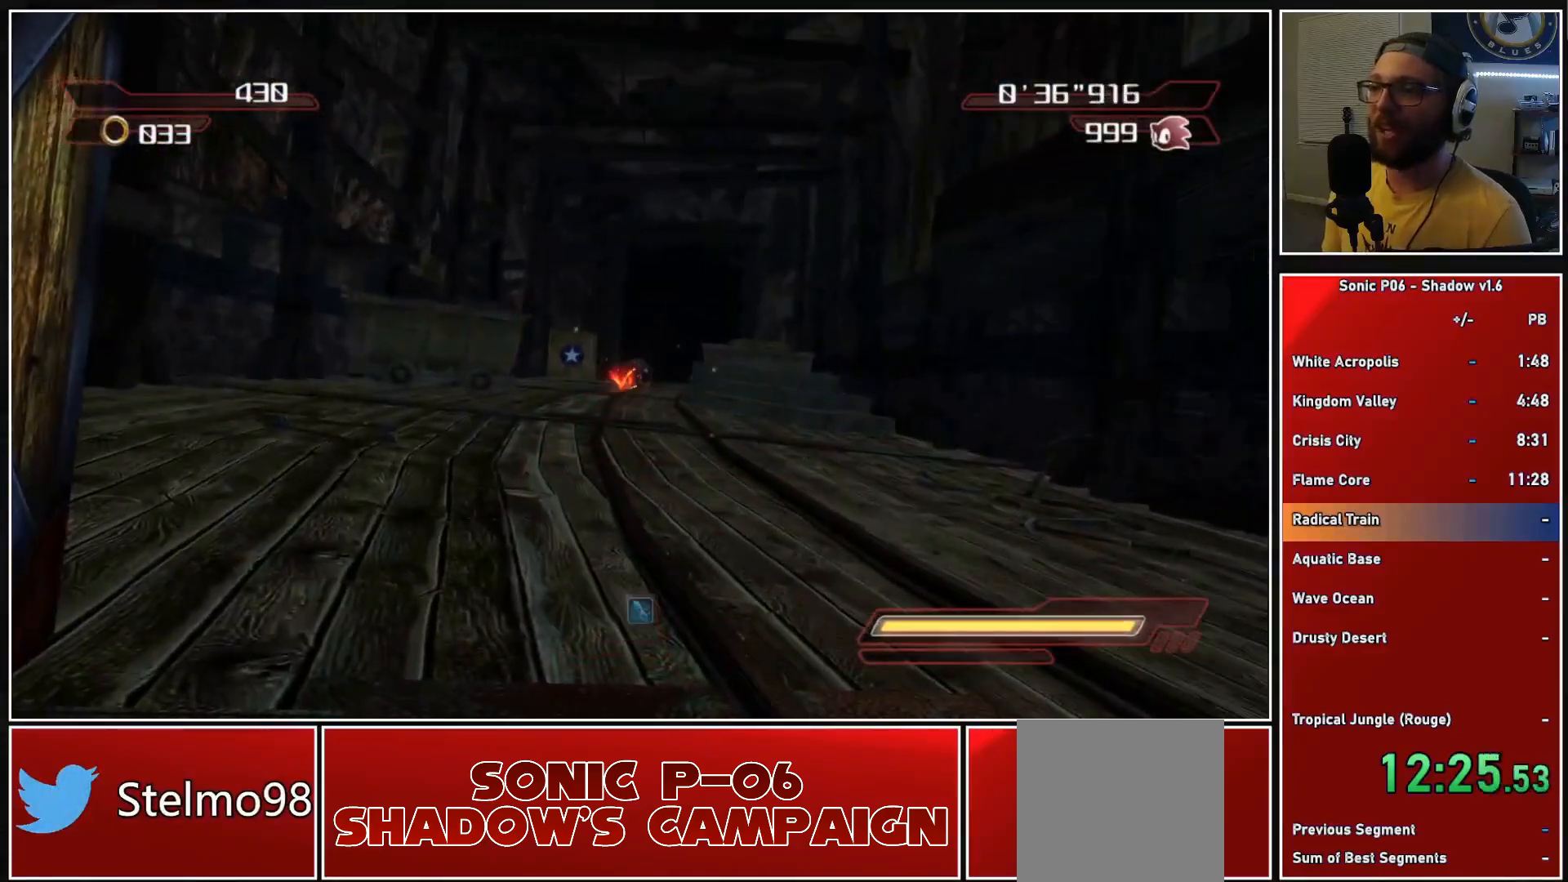
{"buttons": [], "left_stick": "center", "right_stick": "center", "events": [[17, "X", "up"], [67, "X", "down"], [150, "X", "up"], [233, "X", "down"], [350, "X", "up"], [383, "left_stick", "center"]]}
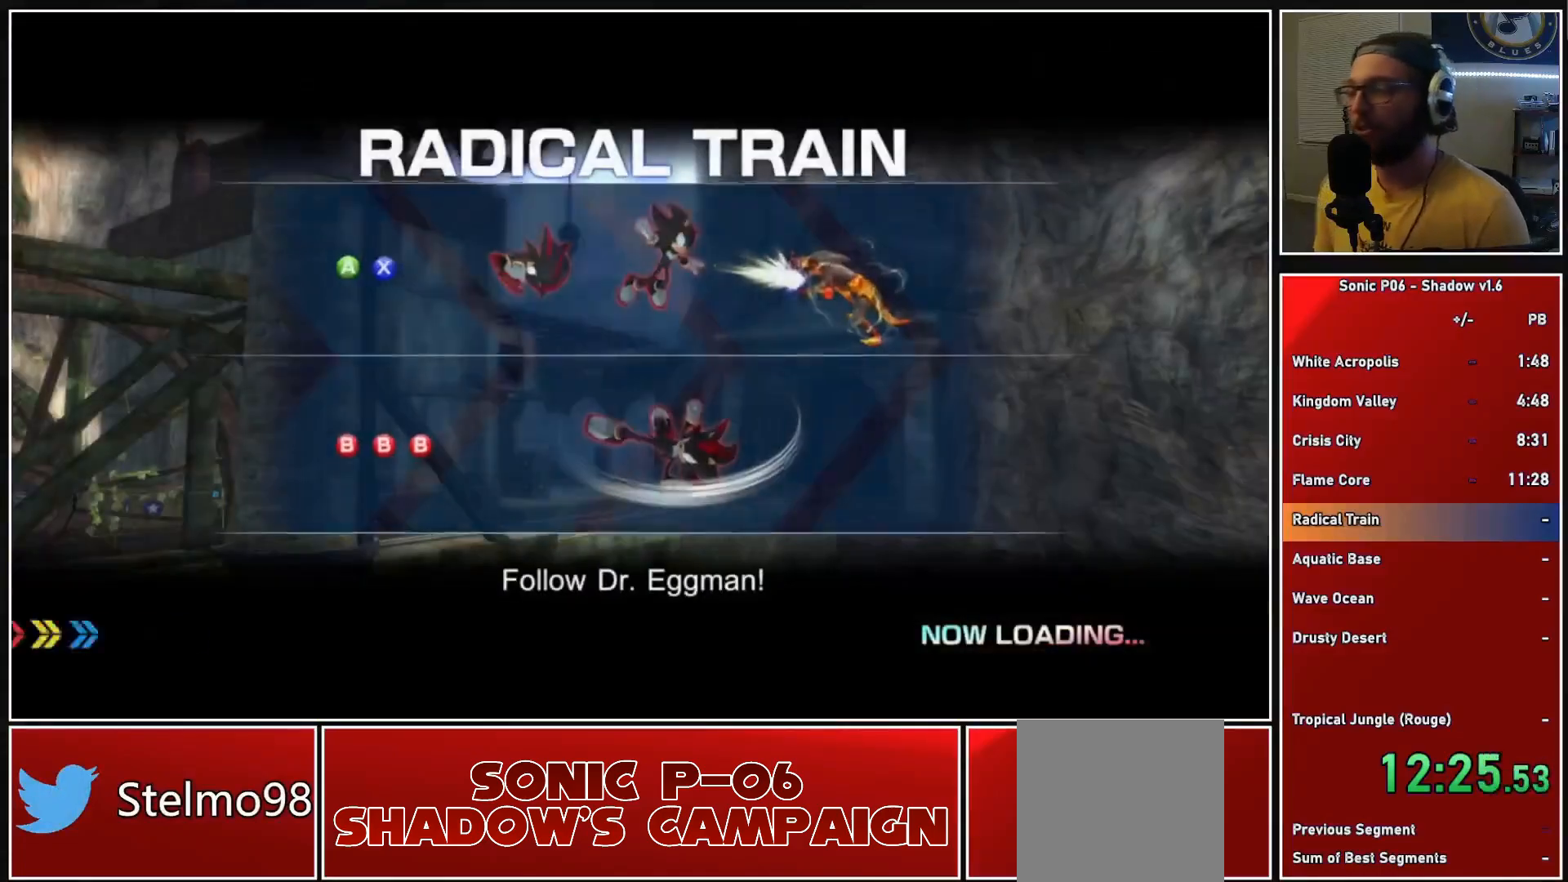
{"buttons": [], "left_stick": "center", "right_stick": "center", "events": []}
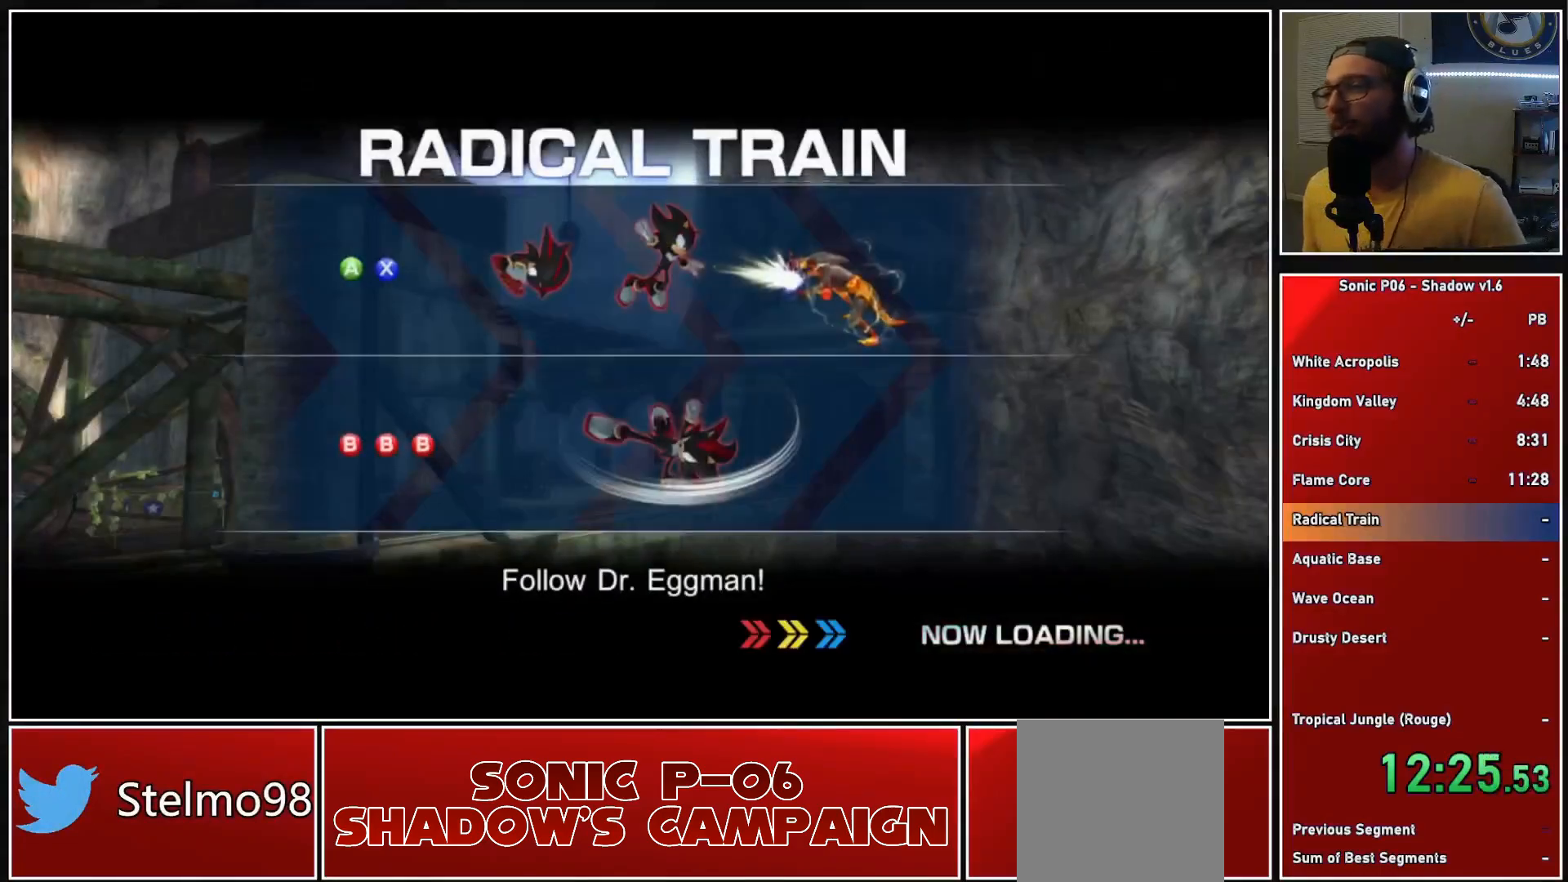
{"buttons": [], "left_stick": "center", "right_stick": "center", "events": []}
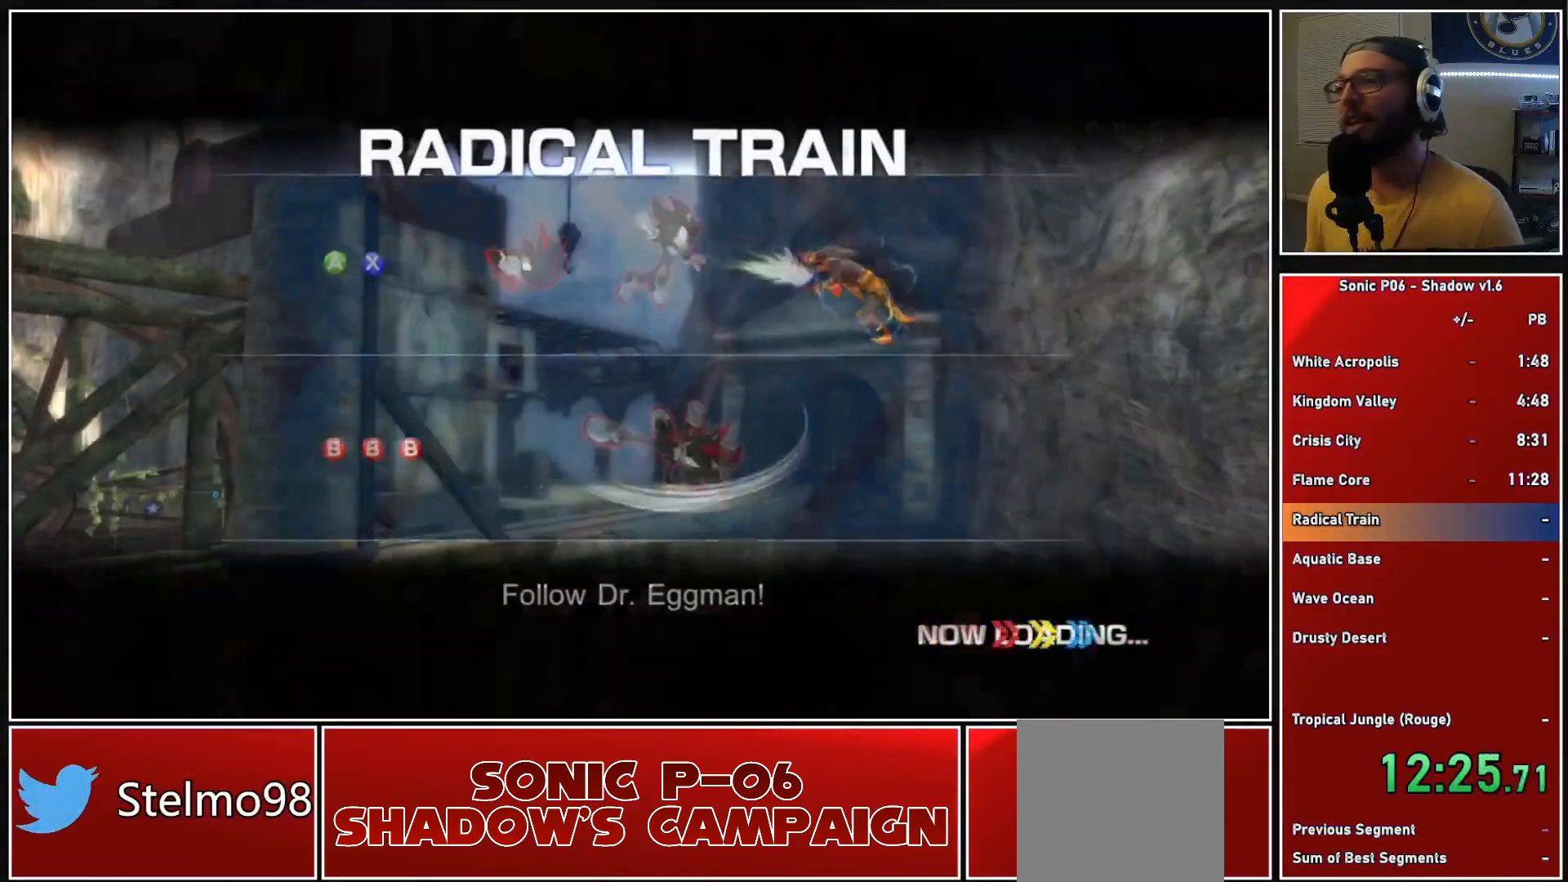
{"buttons": [], "left_stick": "center", "right_stick": "center", "events": []}
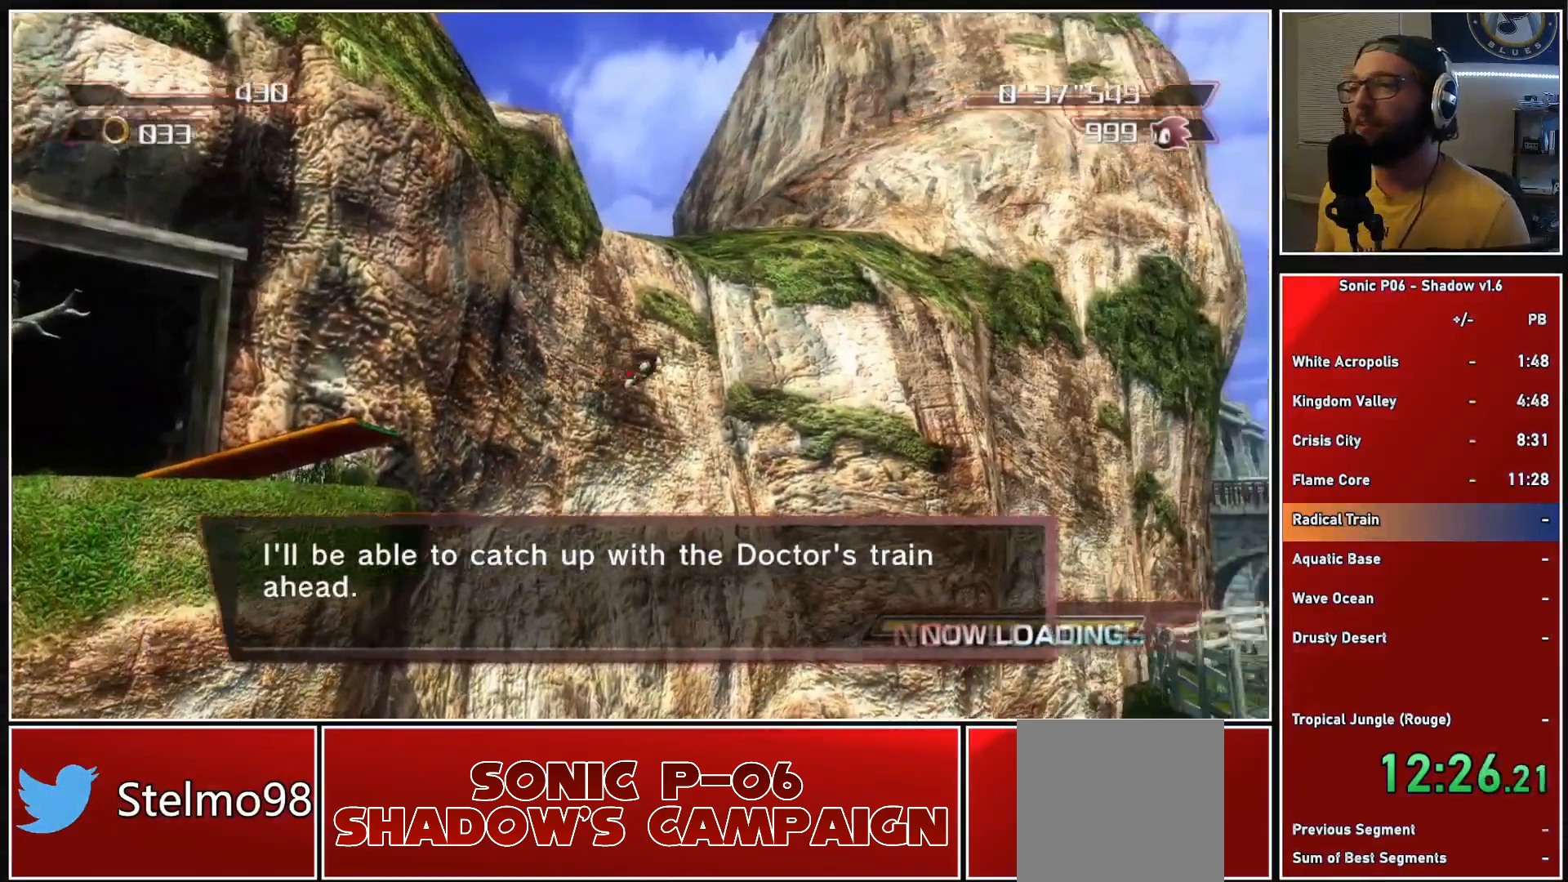
{"buttons": [], "left_stick": "up", "right_stick": "center", "events": [[33, "left_stick", "up"]]}
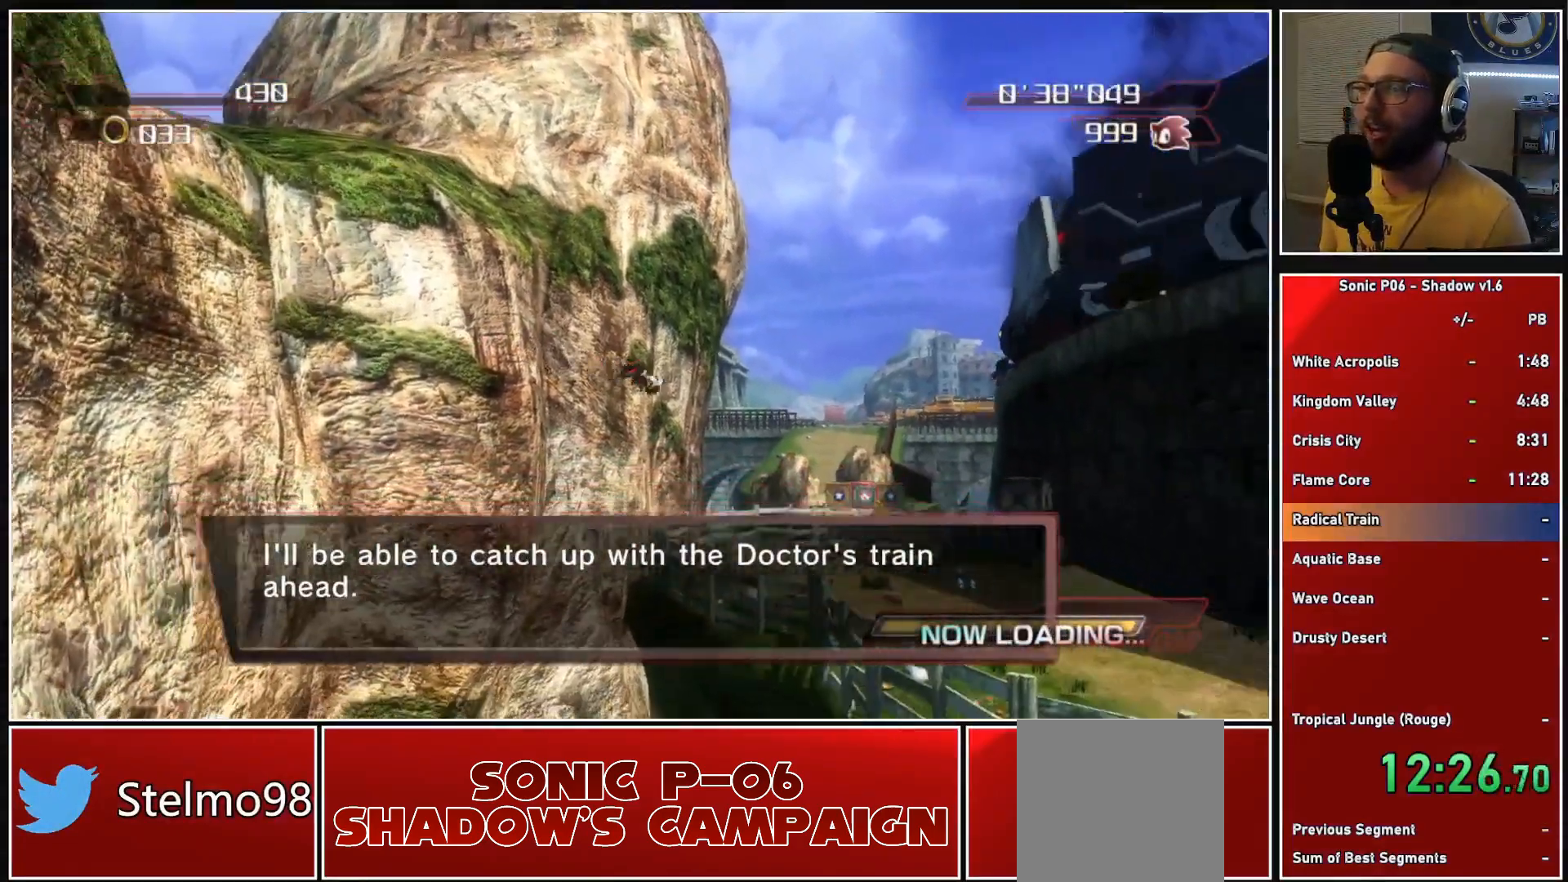
{"buttons": [], "left_stick": "up", "right_stick": "center", "events": []}